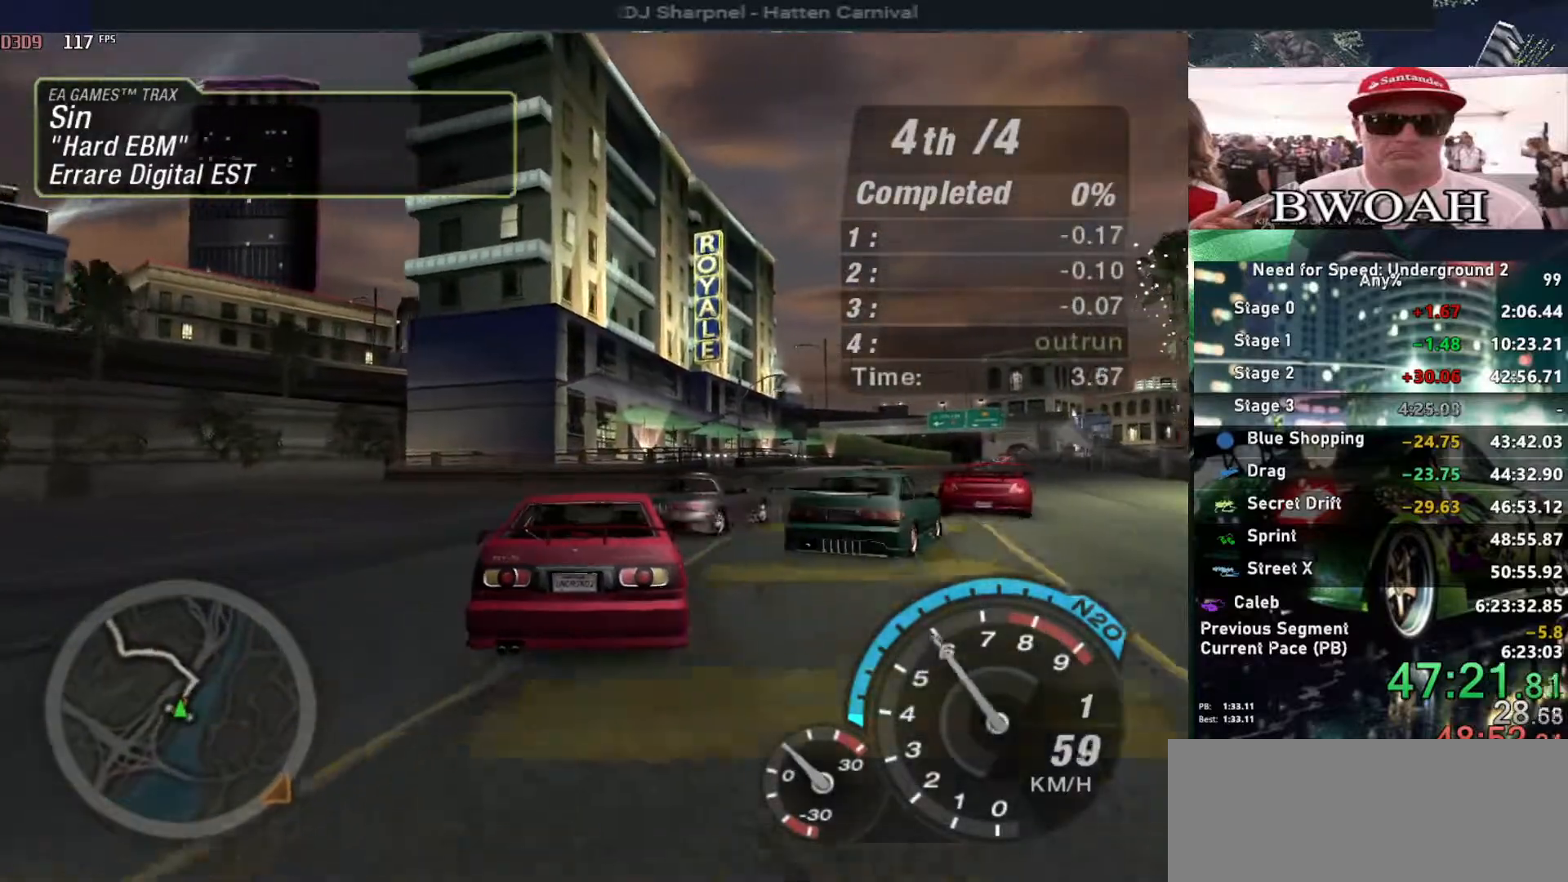
Gameplay with keyboard; each line is a JSON object with the keys held at the frame after it. "events" lists presses ("down") and releases ("up") of "alt", "ctrl", "down", "escape", "left", "r", "return", "right", "shift", "space", "super", "t", "tab", "u" and "up" between this image and that frame as [ms after this image, input, new state], when the widget could be followed in between. No other keys are recorded. Mouse input is not recorded.
{"keys": ["up"], "events": [[233, "left", "down"], [317, "left", "up"]]}
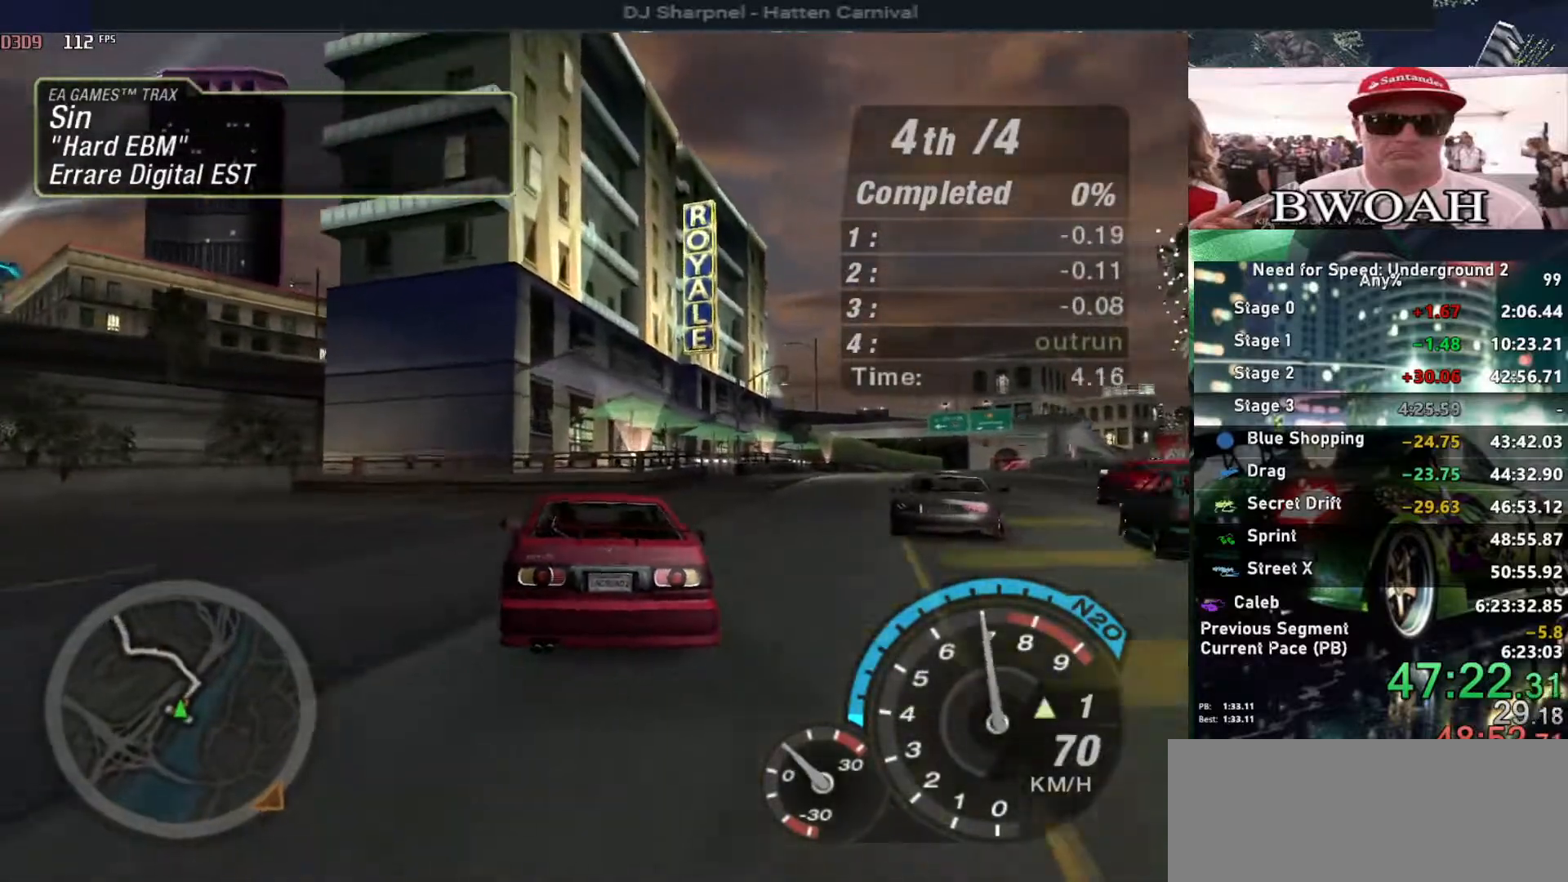
{"keys": ["left", "up"], "events": [[67, "left", "down"]]}
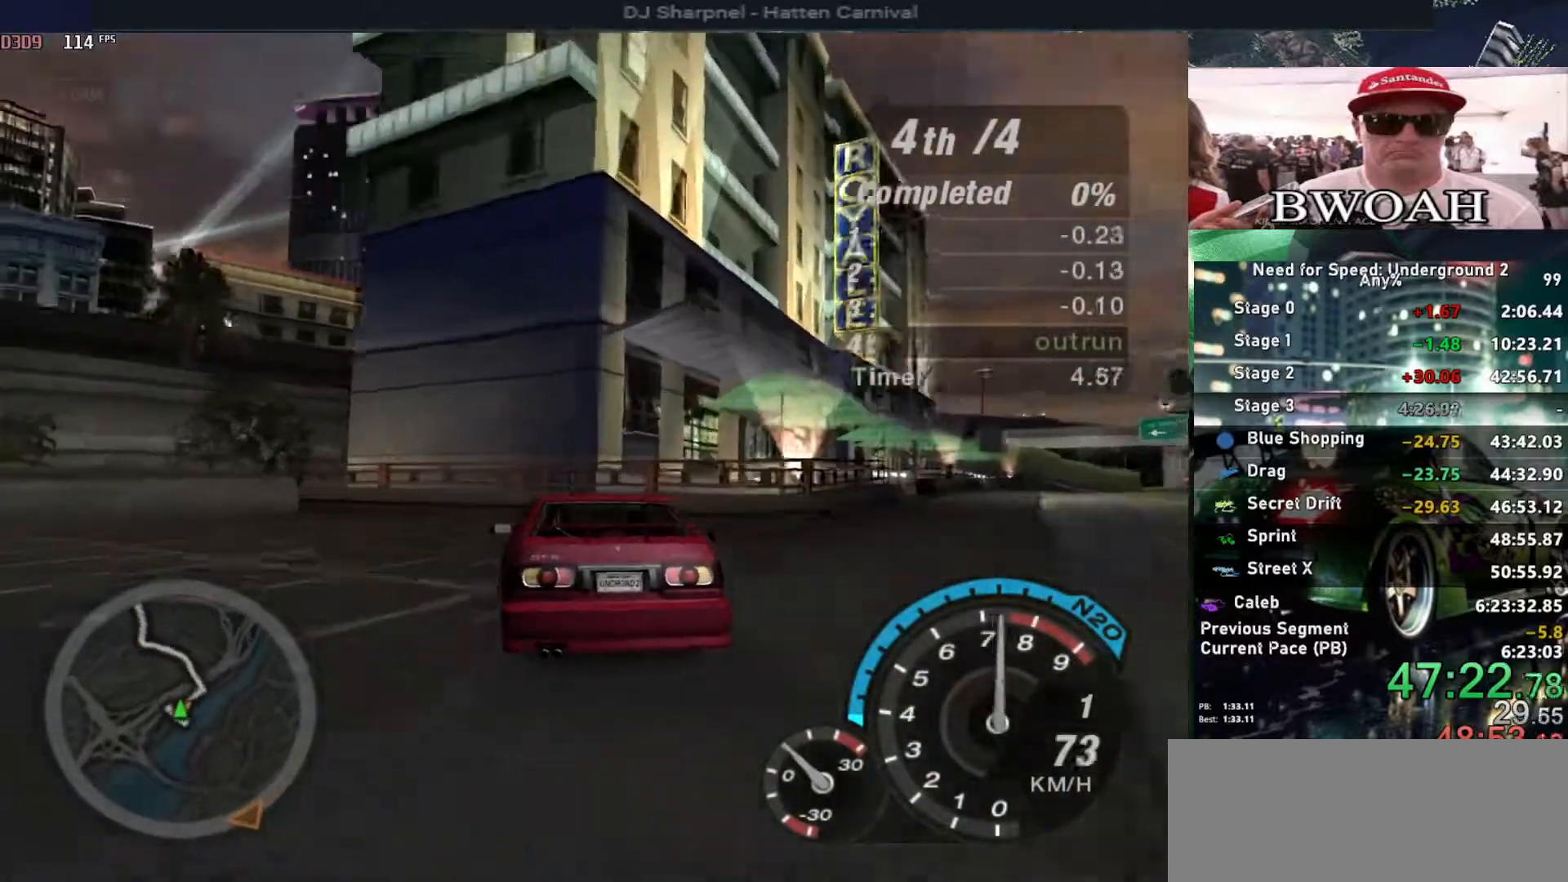
{"keys": ["left", "up"], "events": [[167, "left", "up"], [400, "left", "down"]]}
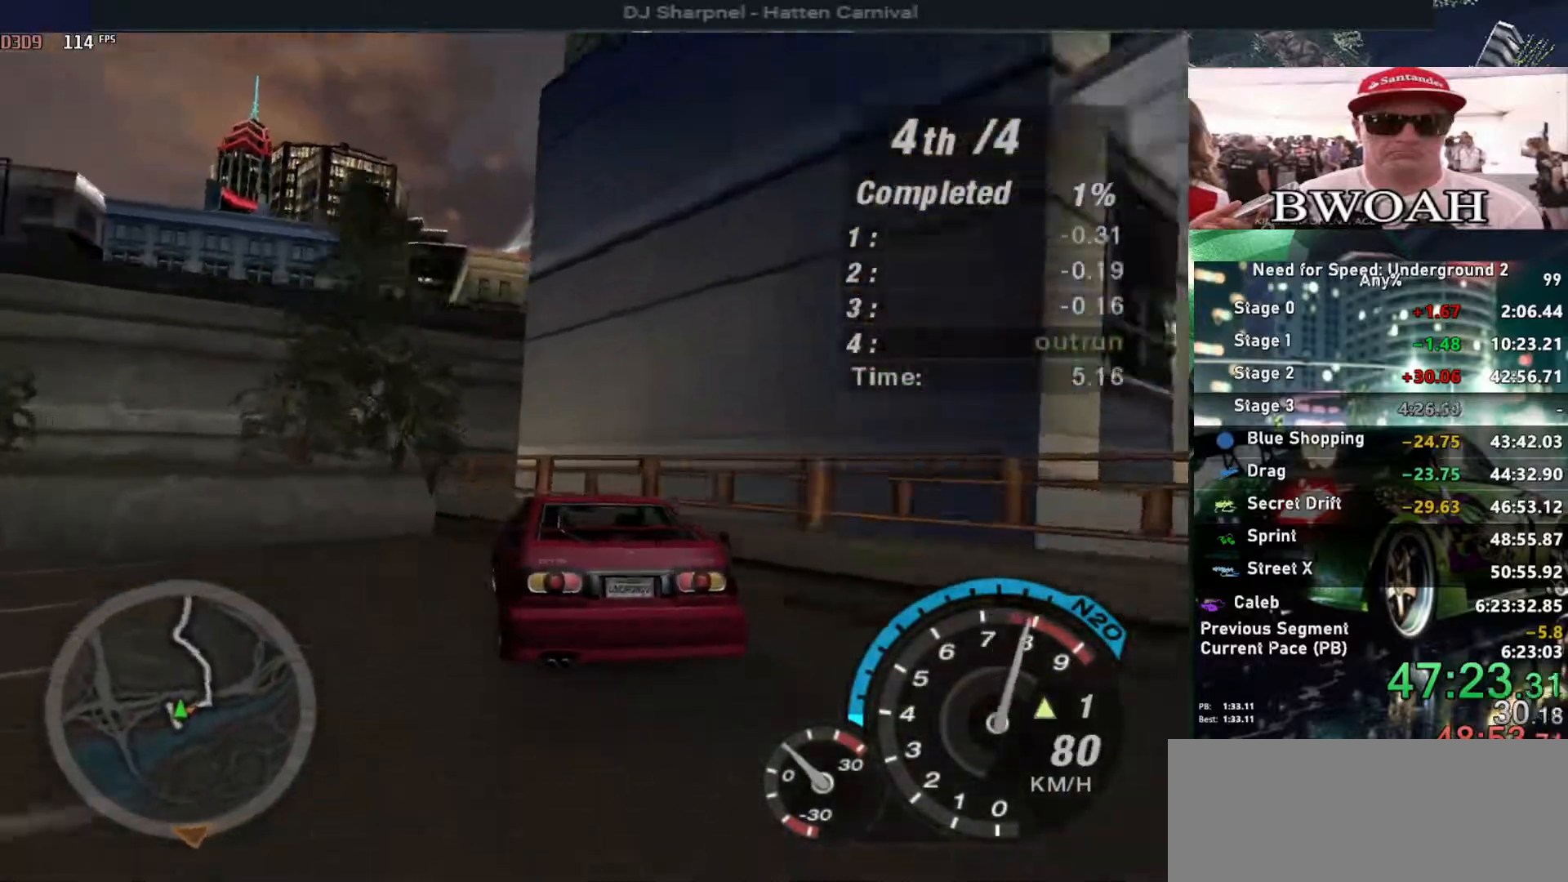
{"keys": ["up"], "events": [[133, "left", "up"], [333, "r", "down"], [417, "r", "up"]]}
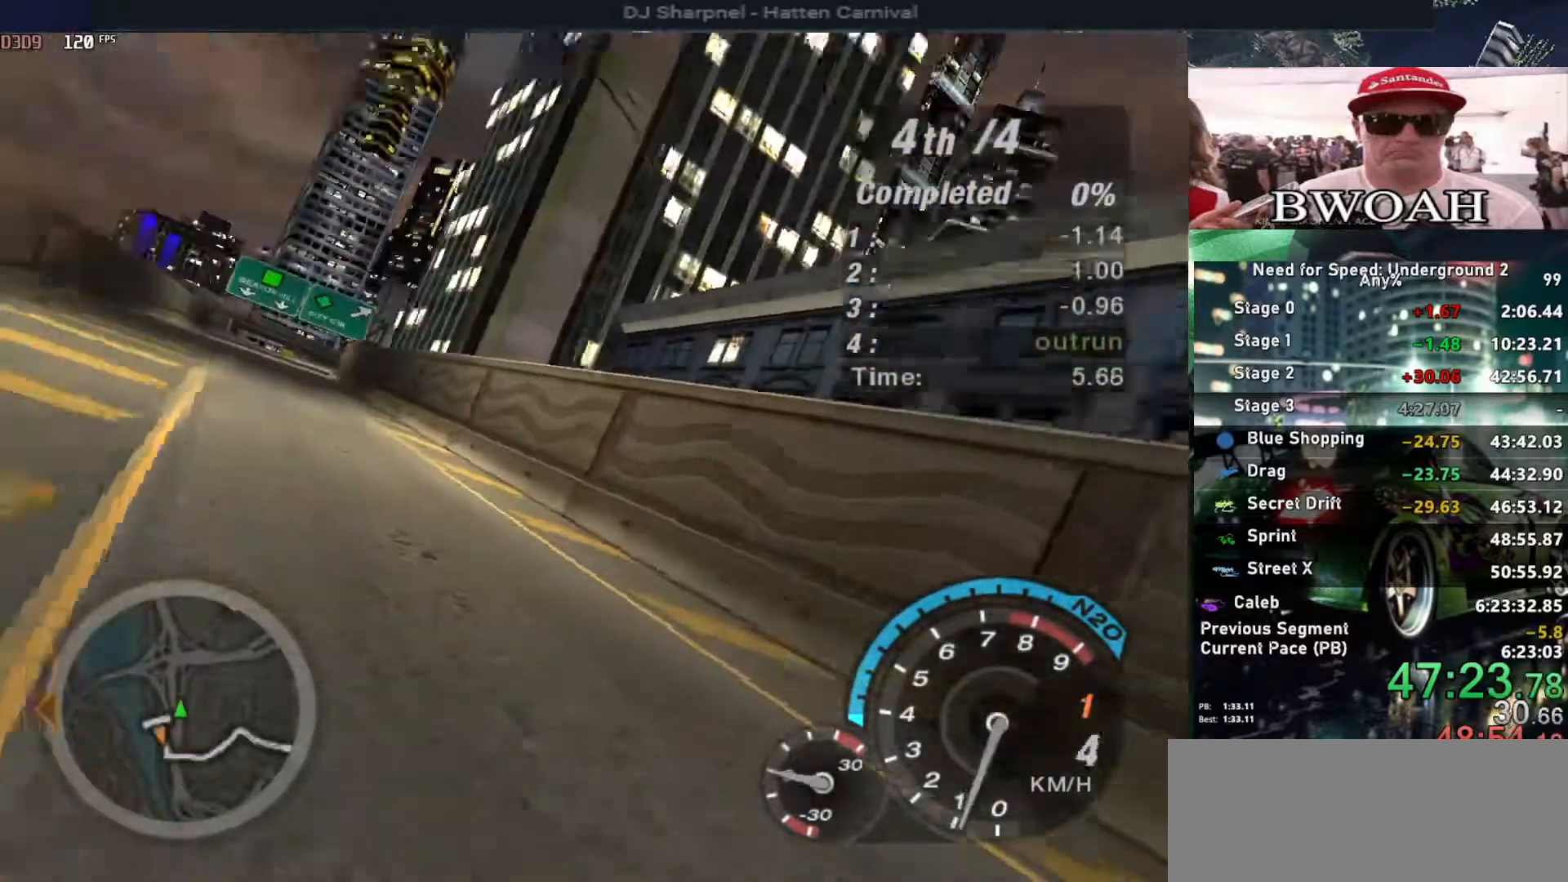
{"keys": ["left", "up"], "events": [[67, "left", "down"]]}
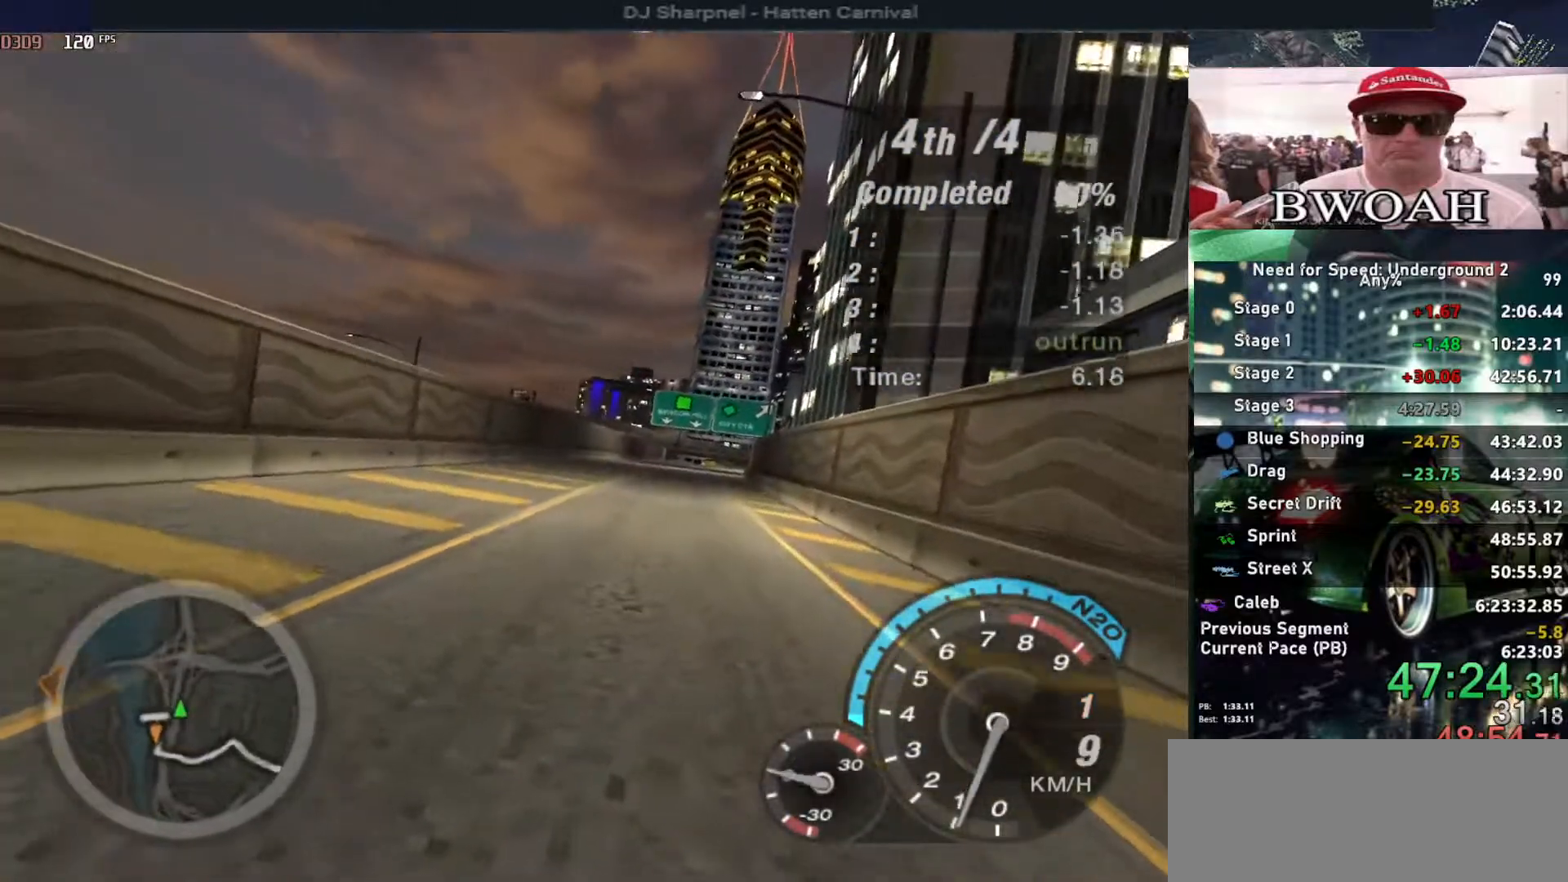
{"keys": ["left", "up"], "events": []}
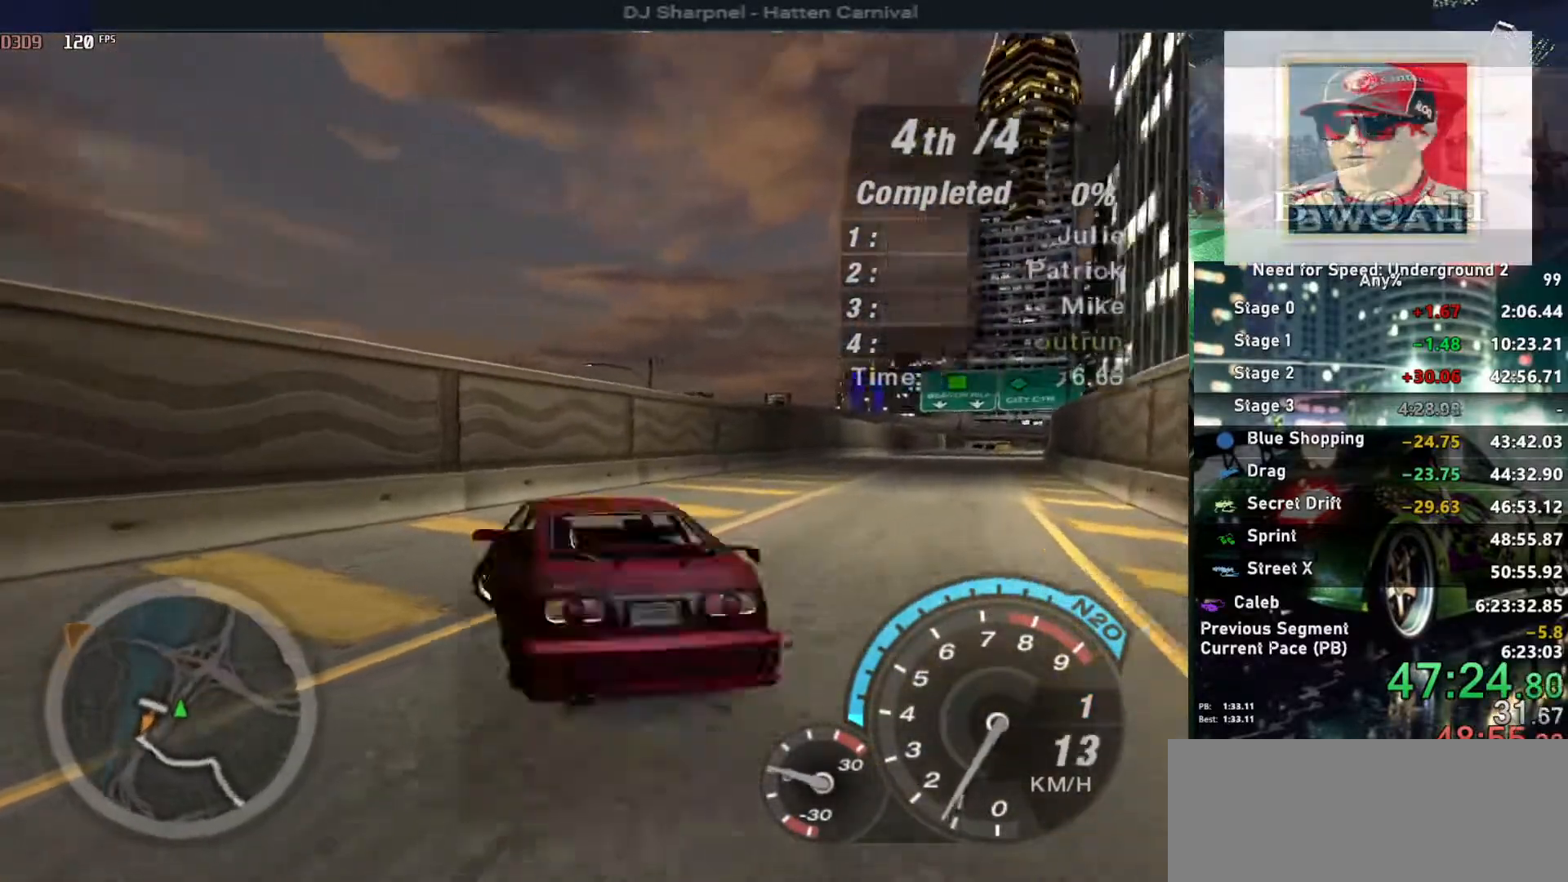
{"keys": ["left", "up"], "events": []}
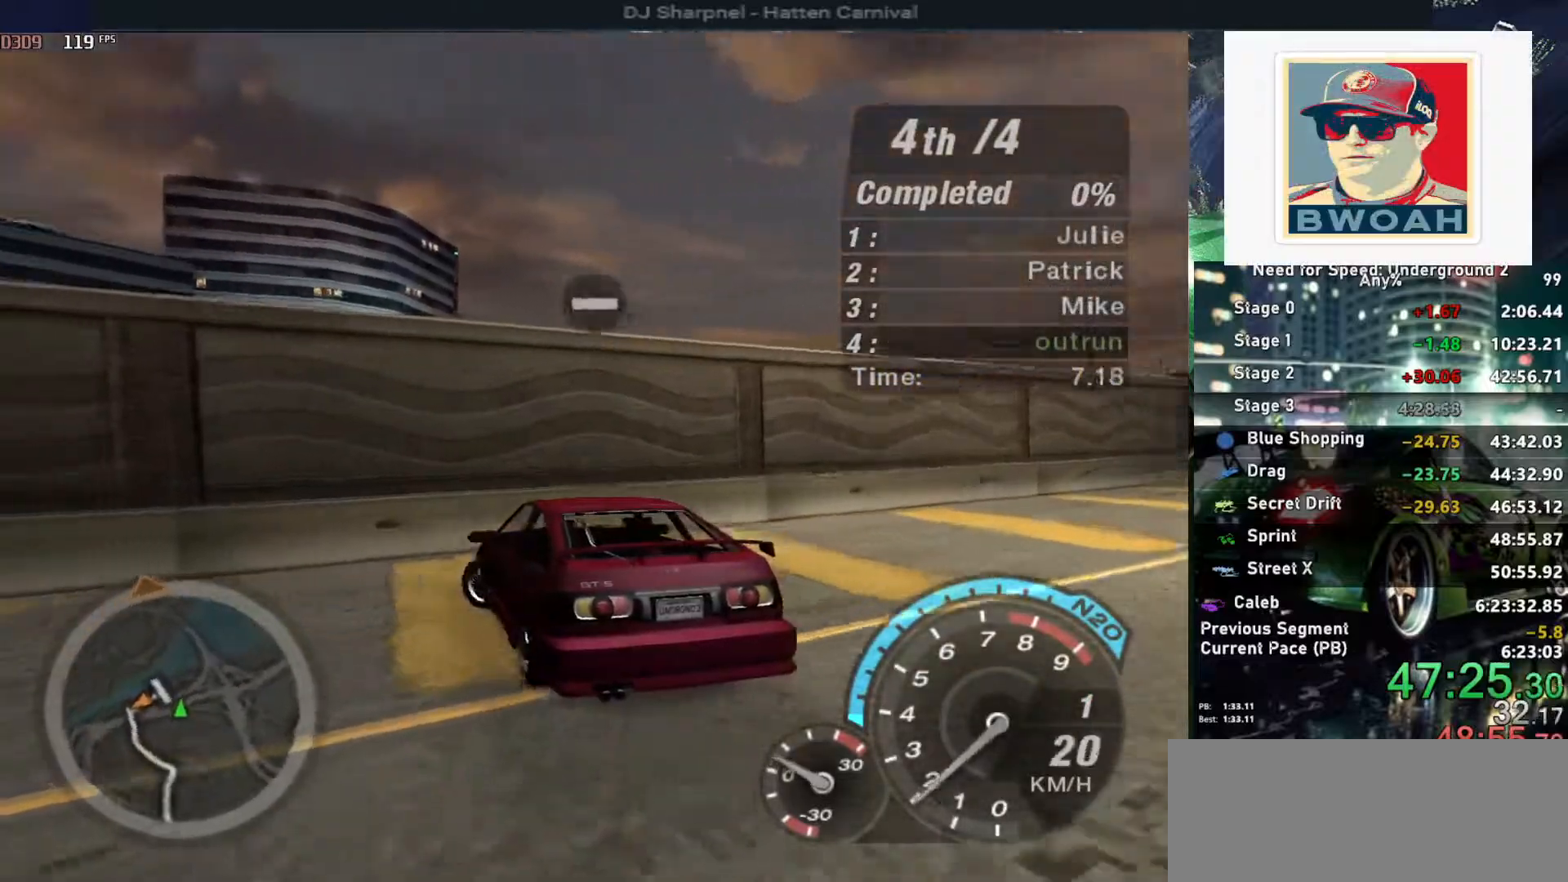
{"keys": ["left", "up"], "events": []}
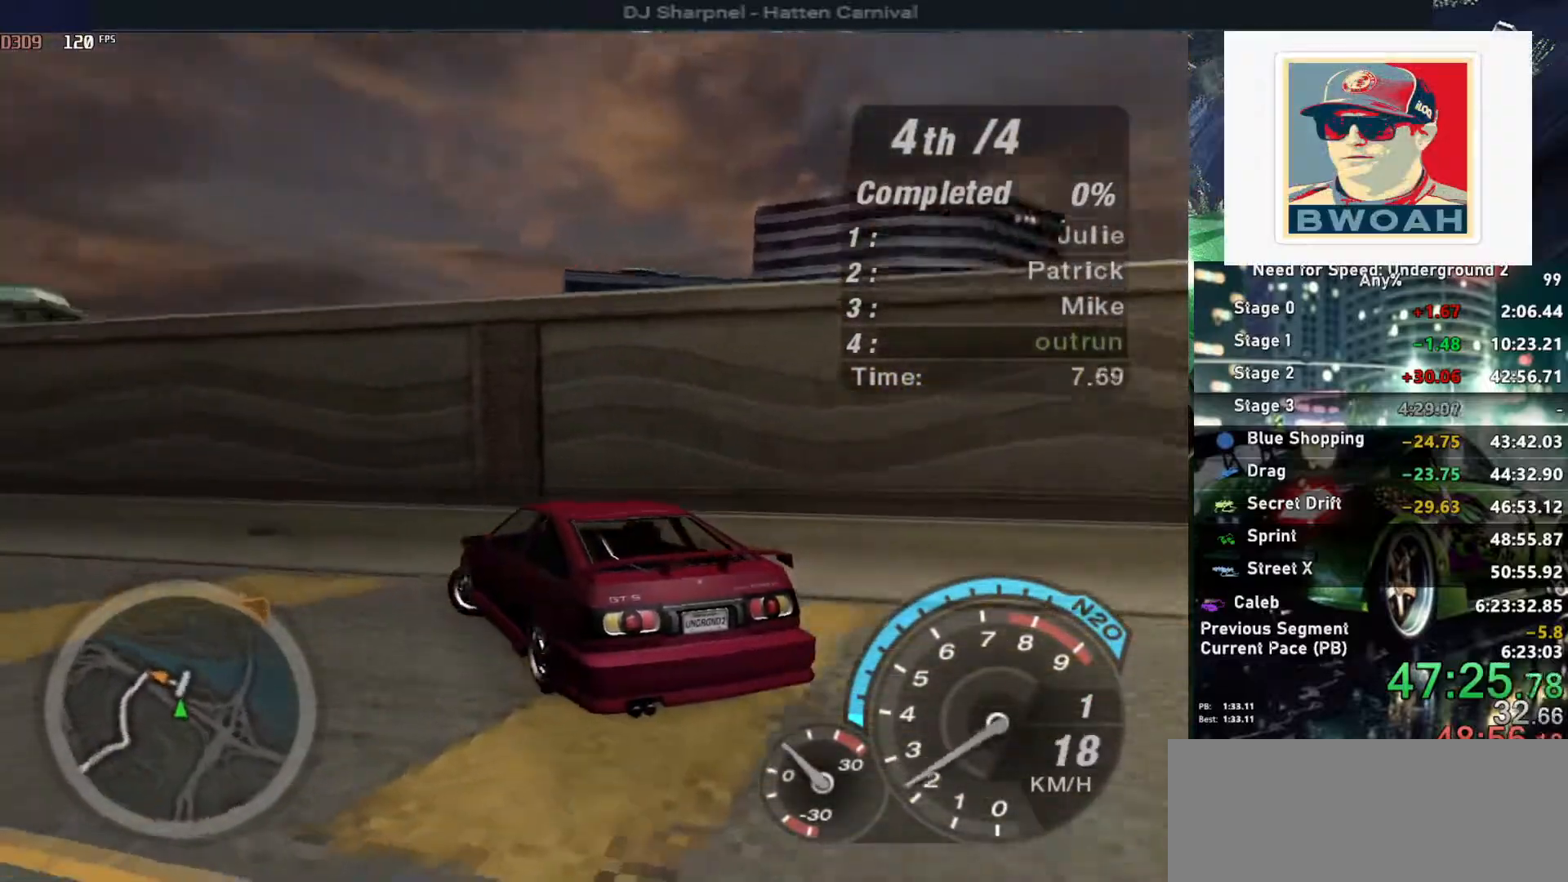
{"keys": ["up"], "events": [[267, "left", "up"]]}
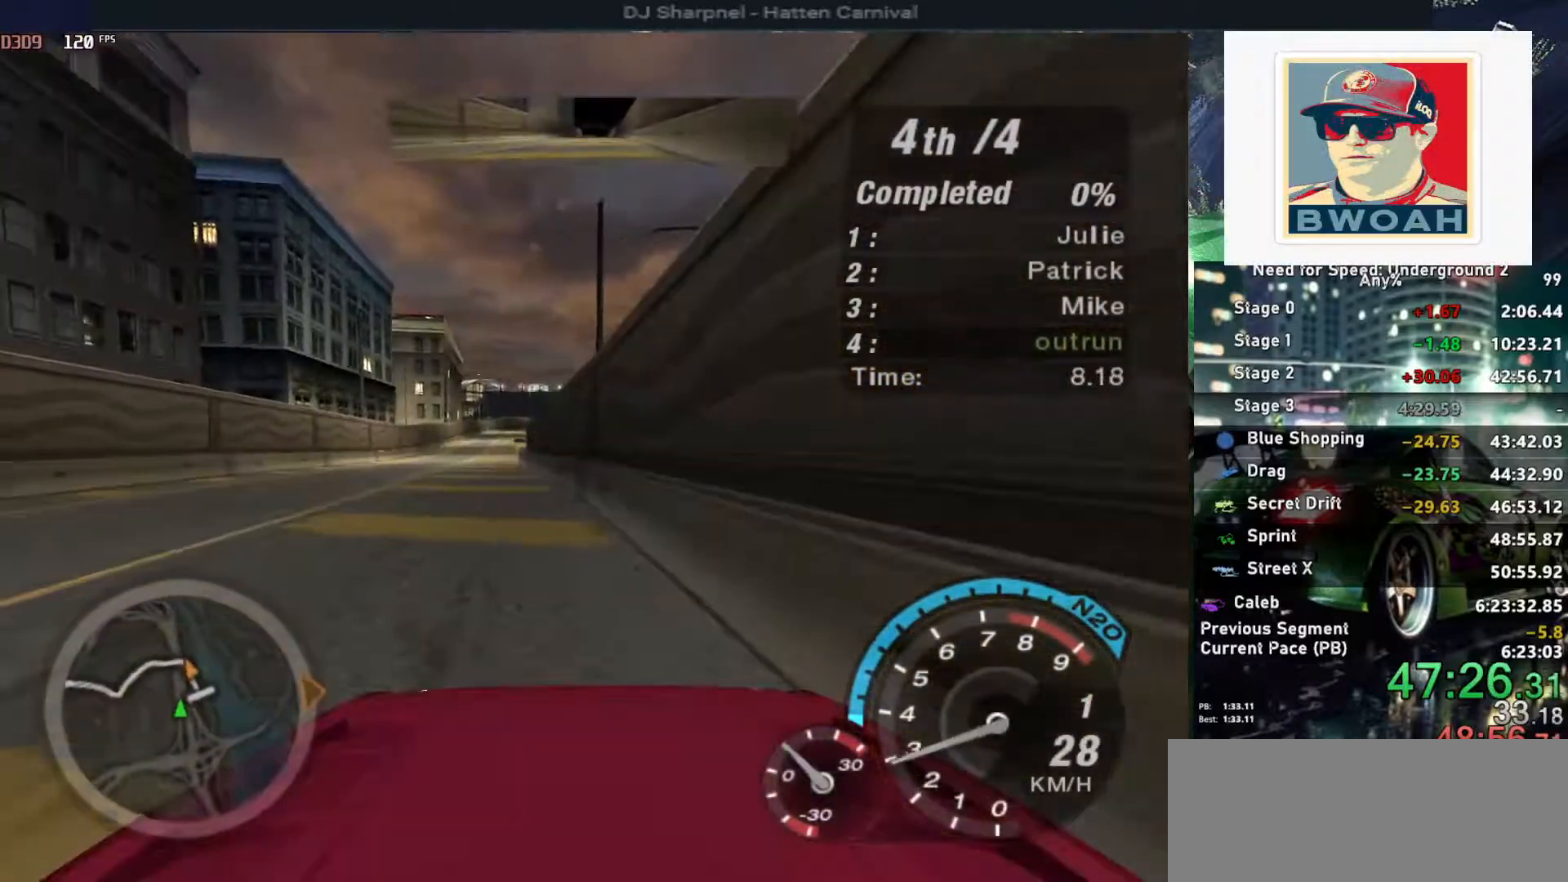
{"keys": ["alt", "up"], "events": [[183, "left", "down"], [333, "left", "up"], [367, "alt", "down"]]}
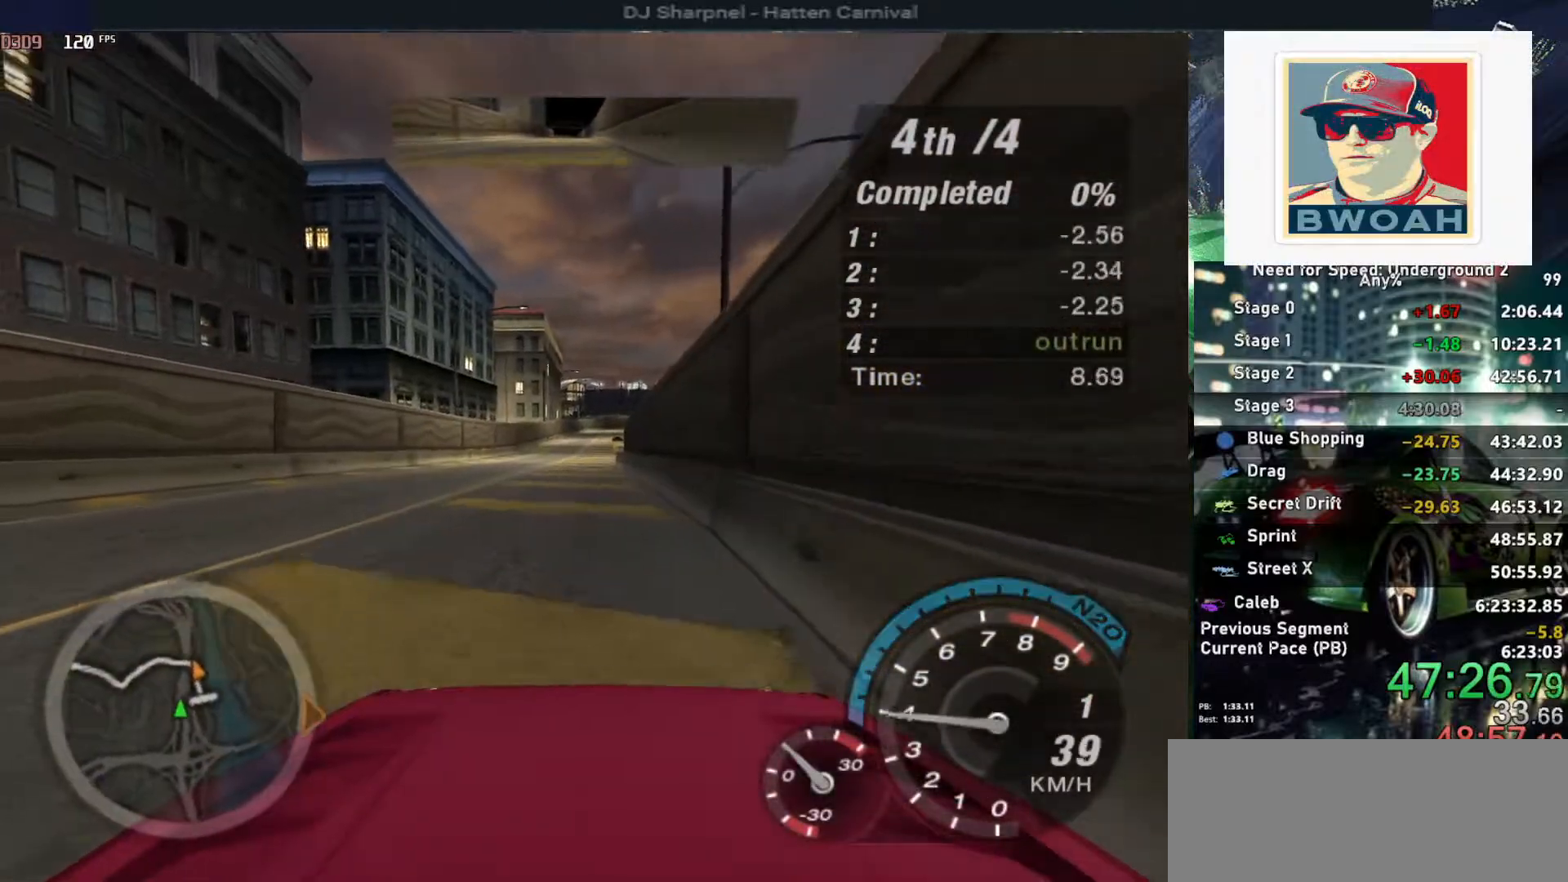
{"keys": ["alt", "up"], "events": [[17, "alt", "up"], [117, "left", "down"], [200, "left", "up"], [383, "alt", "down"]]}
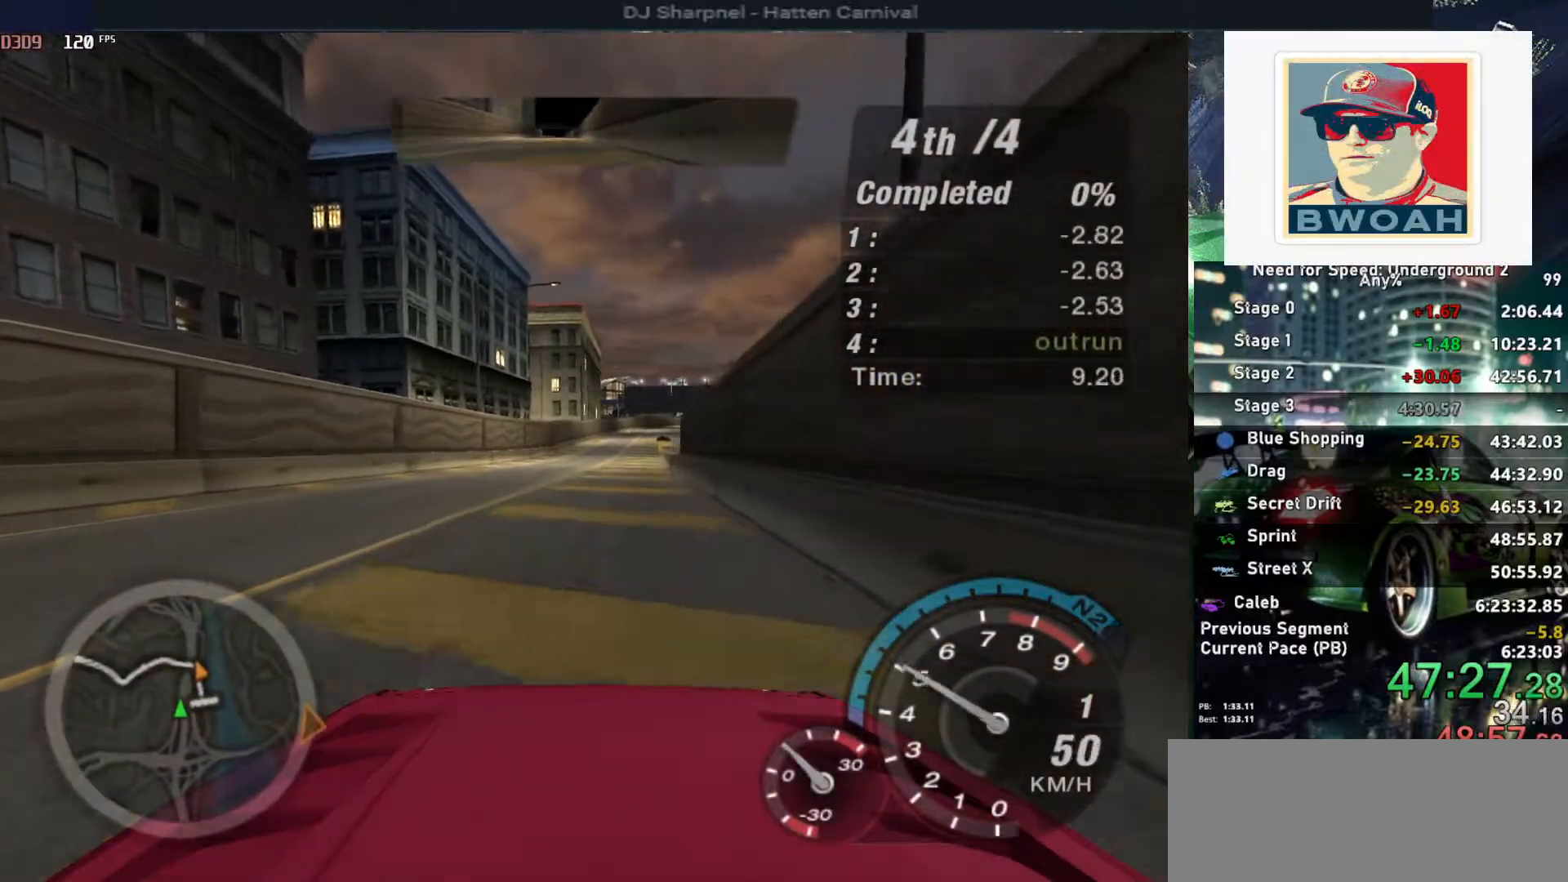
{"keys": ["alt", "up"], "events": [[33, "alt", "up"], [217, "alt", "down"], [400, "alt", "up"], [450, "alt", "down"]]}
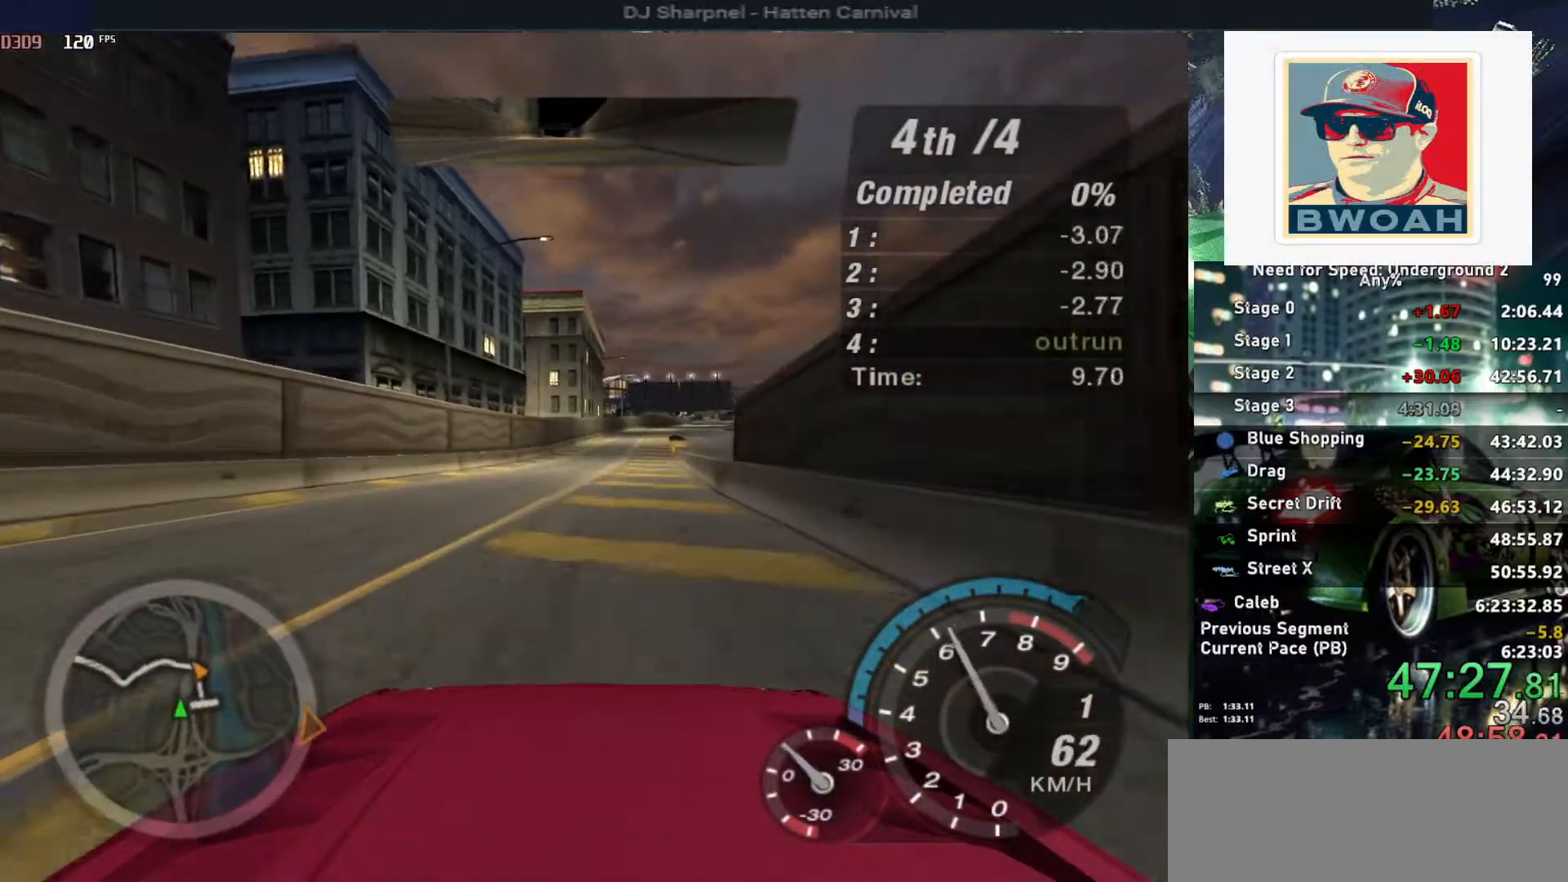
{"keys": ["up"], "events": [[83, "alt", "up"], [183, "alt", "down"], [333, "alt", "up"]]}
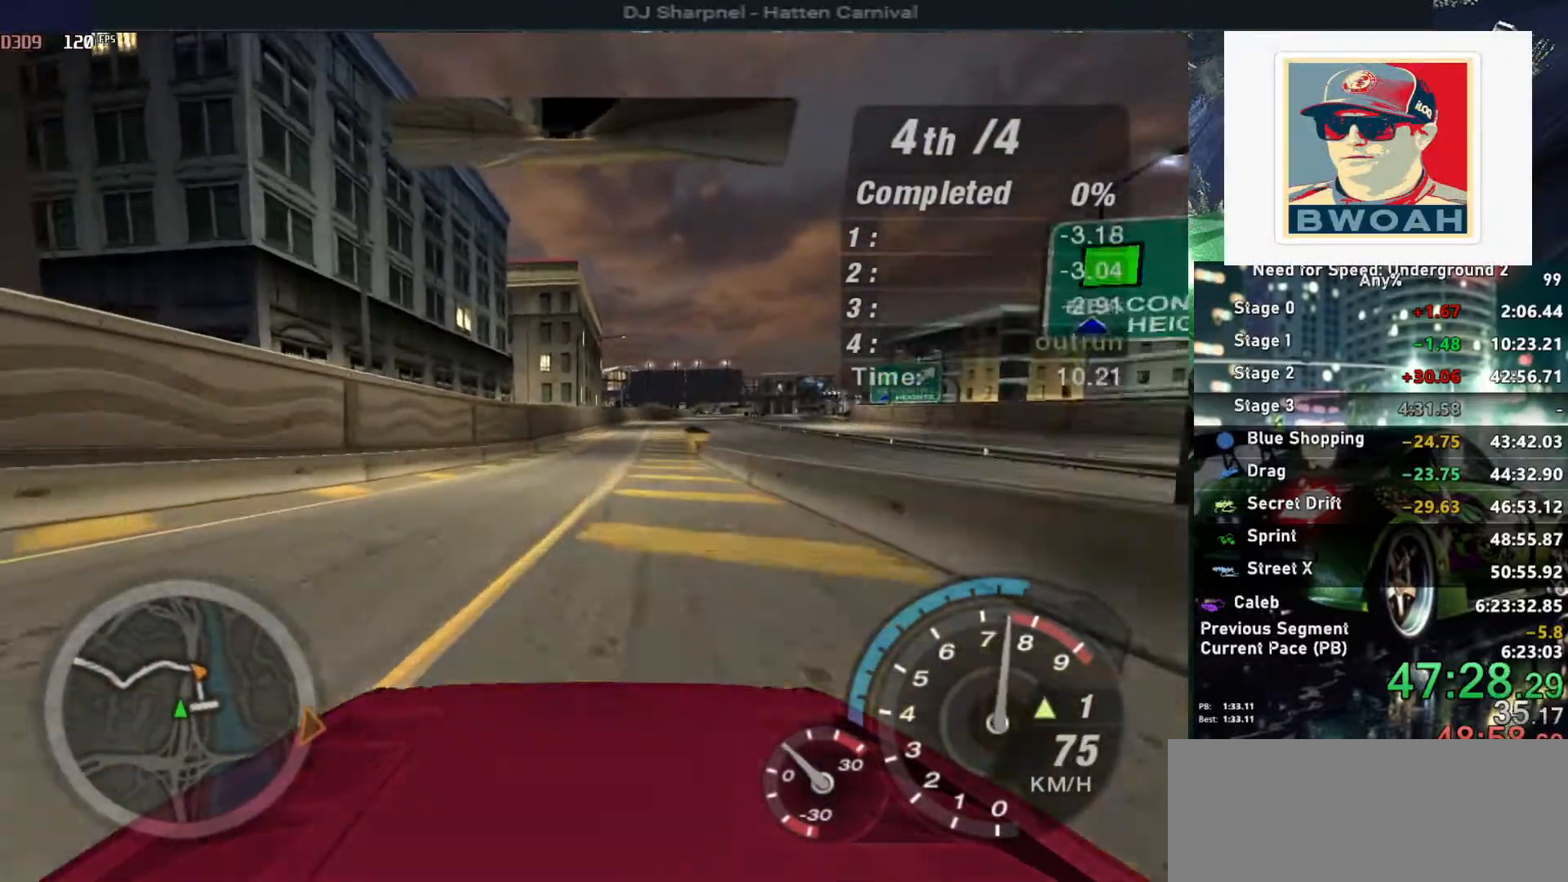
{"keys": ["alt", "up"], "events": [[67, "shift", "down"], [150, "shift", "up"], [250, "alt", "down"]]}
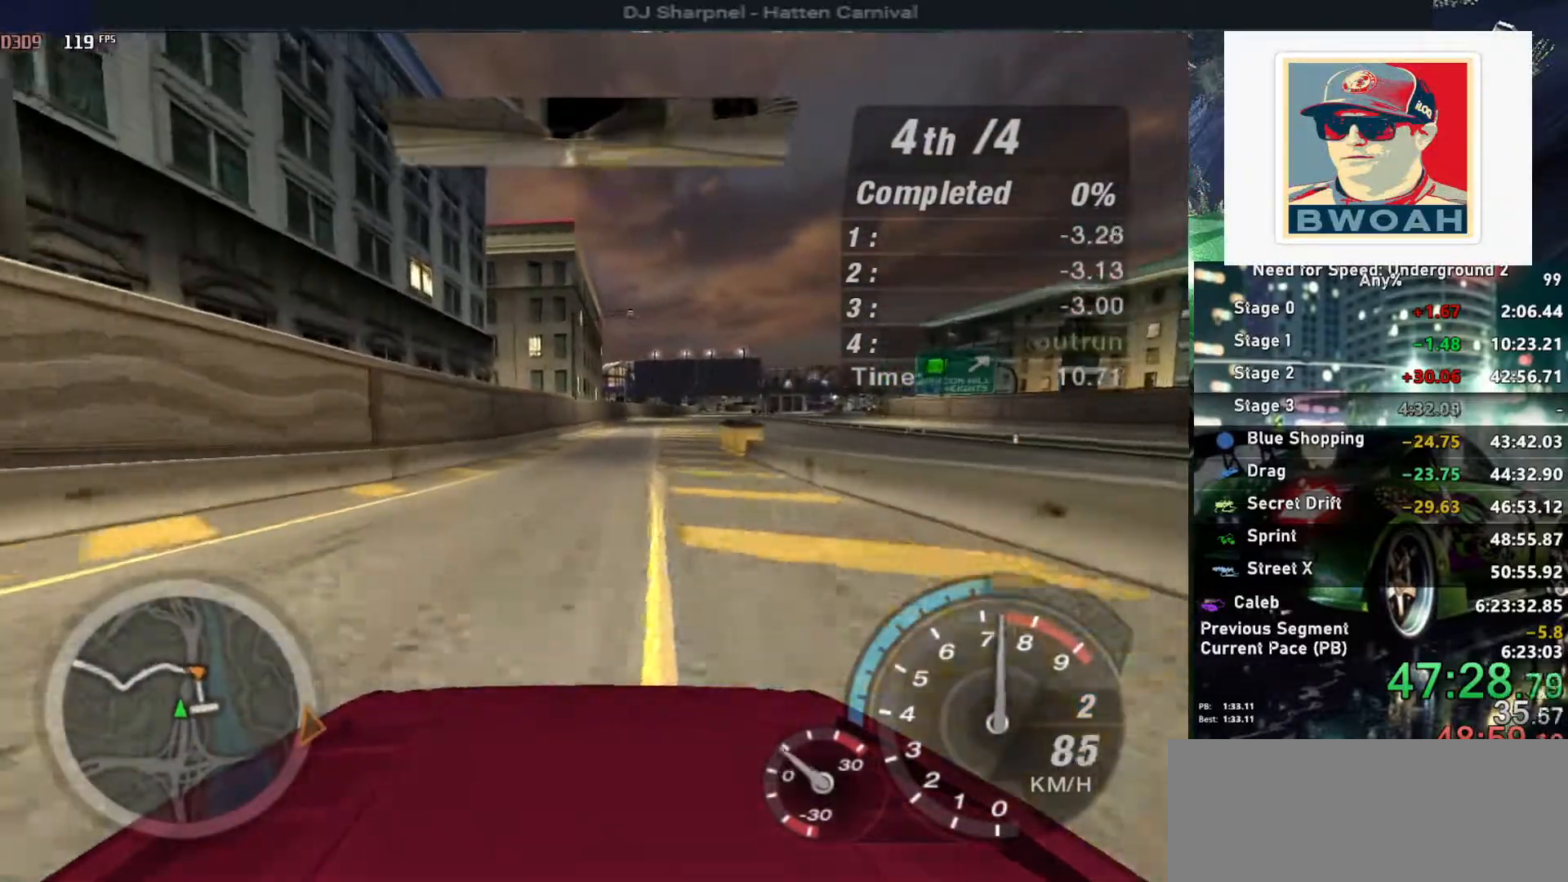
{"keys": ["alt", "up"], "events": [[133, "right", "down"], [167, "right", "up"]]}
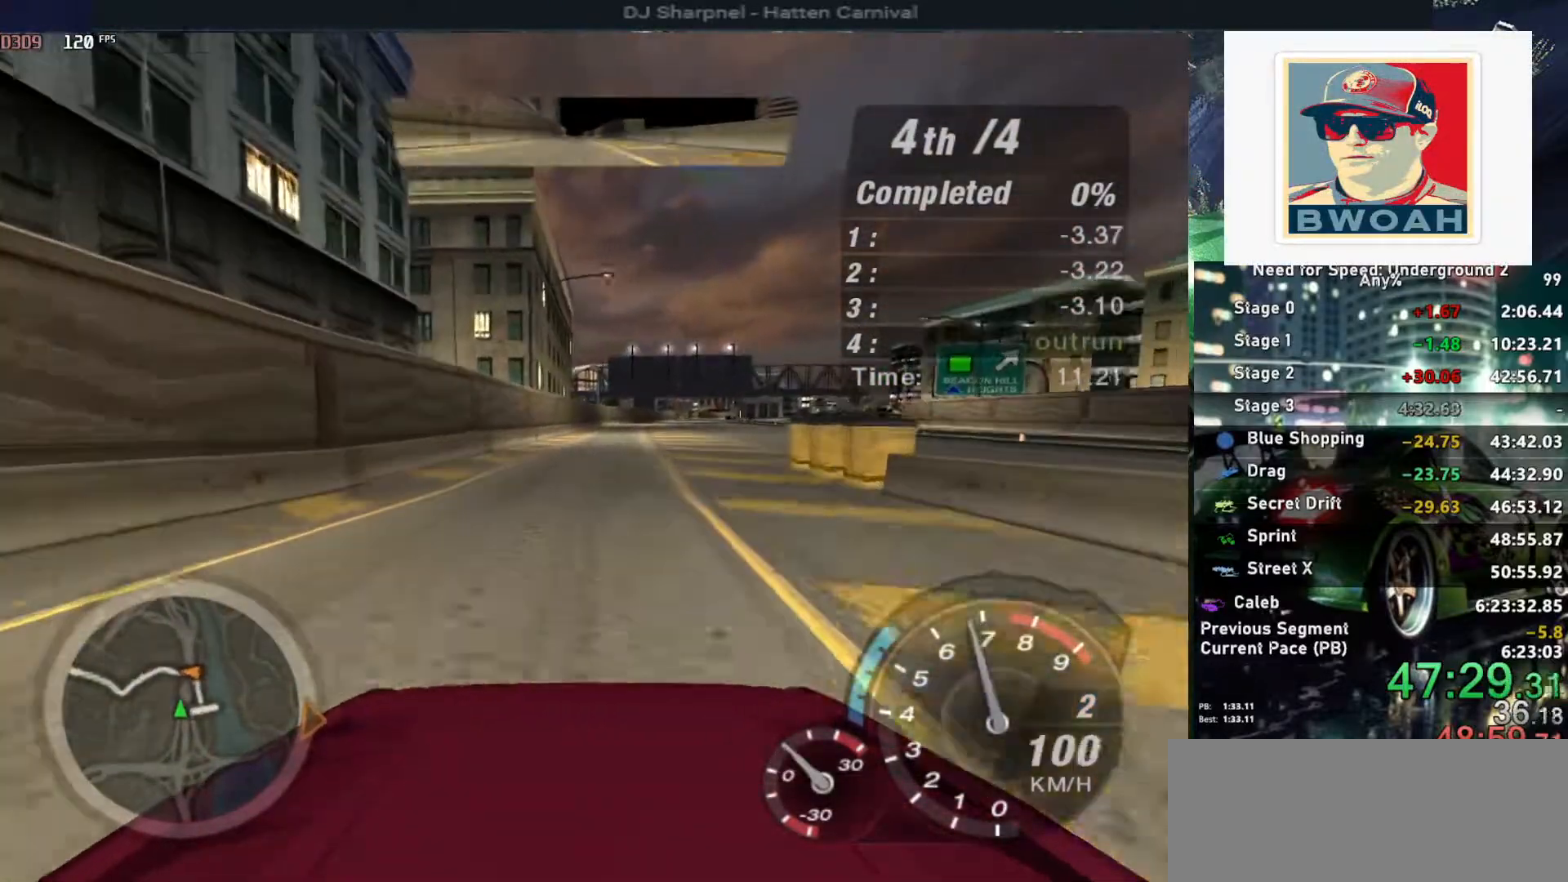
{"keys": ["alt", "up"], "events": [[133, "right", "down"], [233, "right", "up"]]}
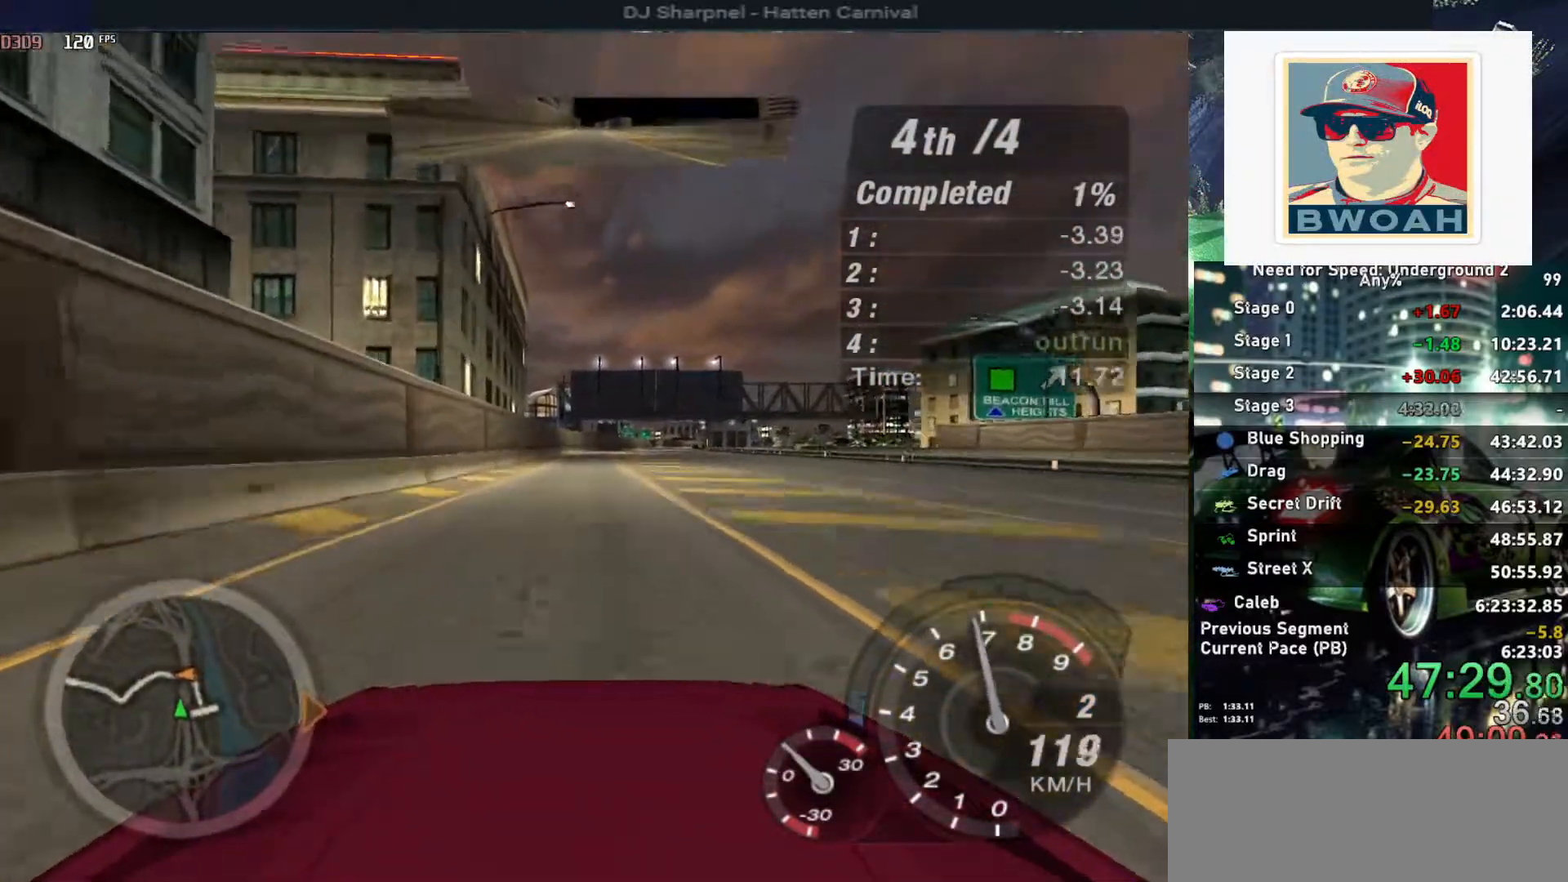
{"keys": ["up"], "events": [[50, "right", "down"], [100, "right", "up"], [333, "alt", "up"]]}
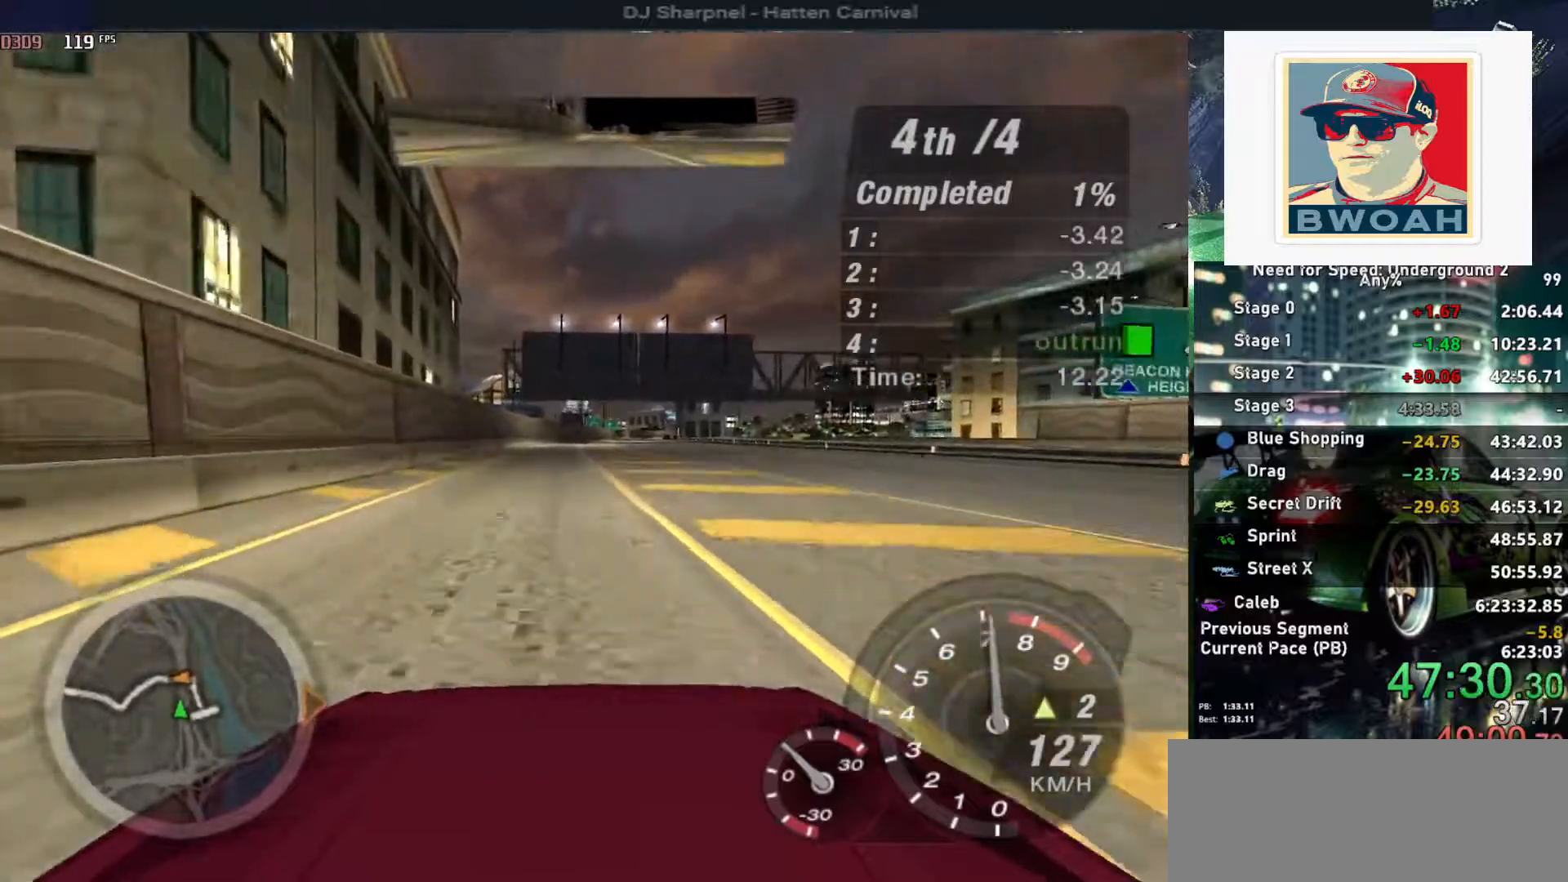
{"keys": ["up"], "events": [[117, "right", "down"], [217, "right", "up"]]}
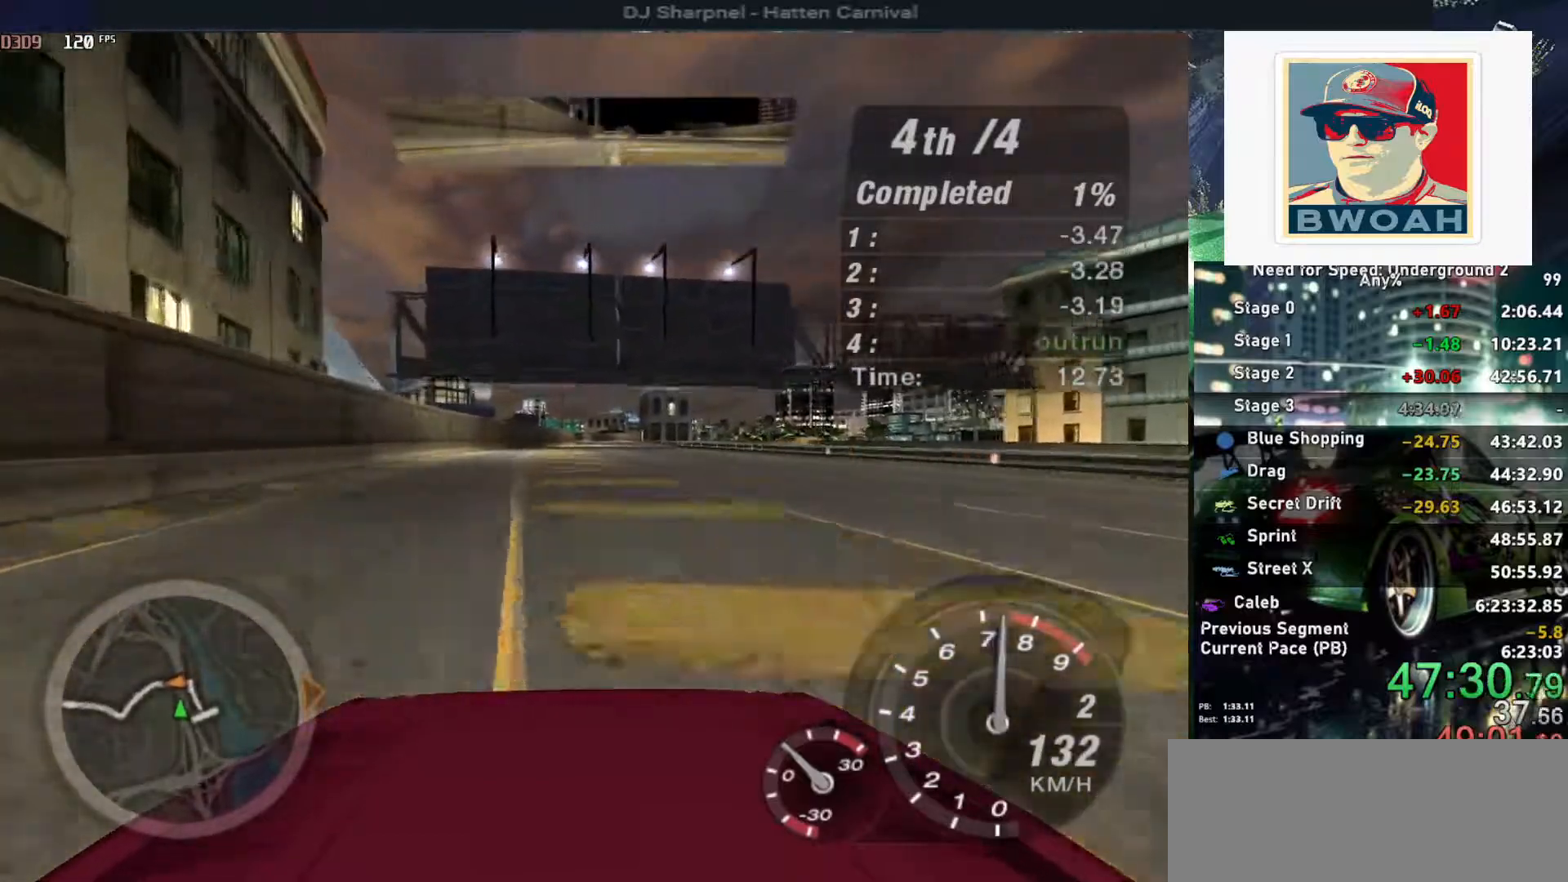
{"keys": ["up"], "events": [[133, "right", "down"], [200, "right", "up"]]}
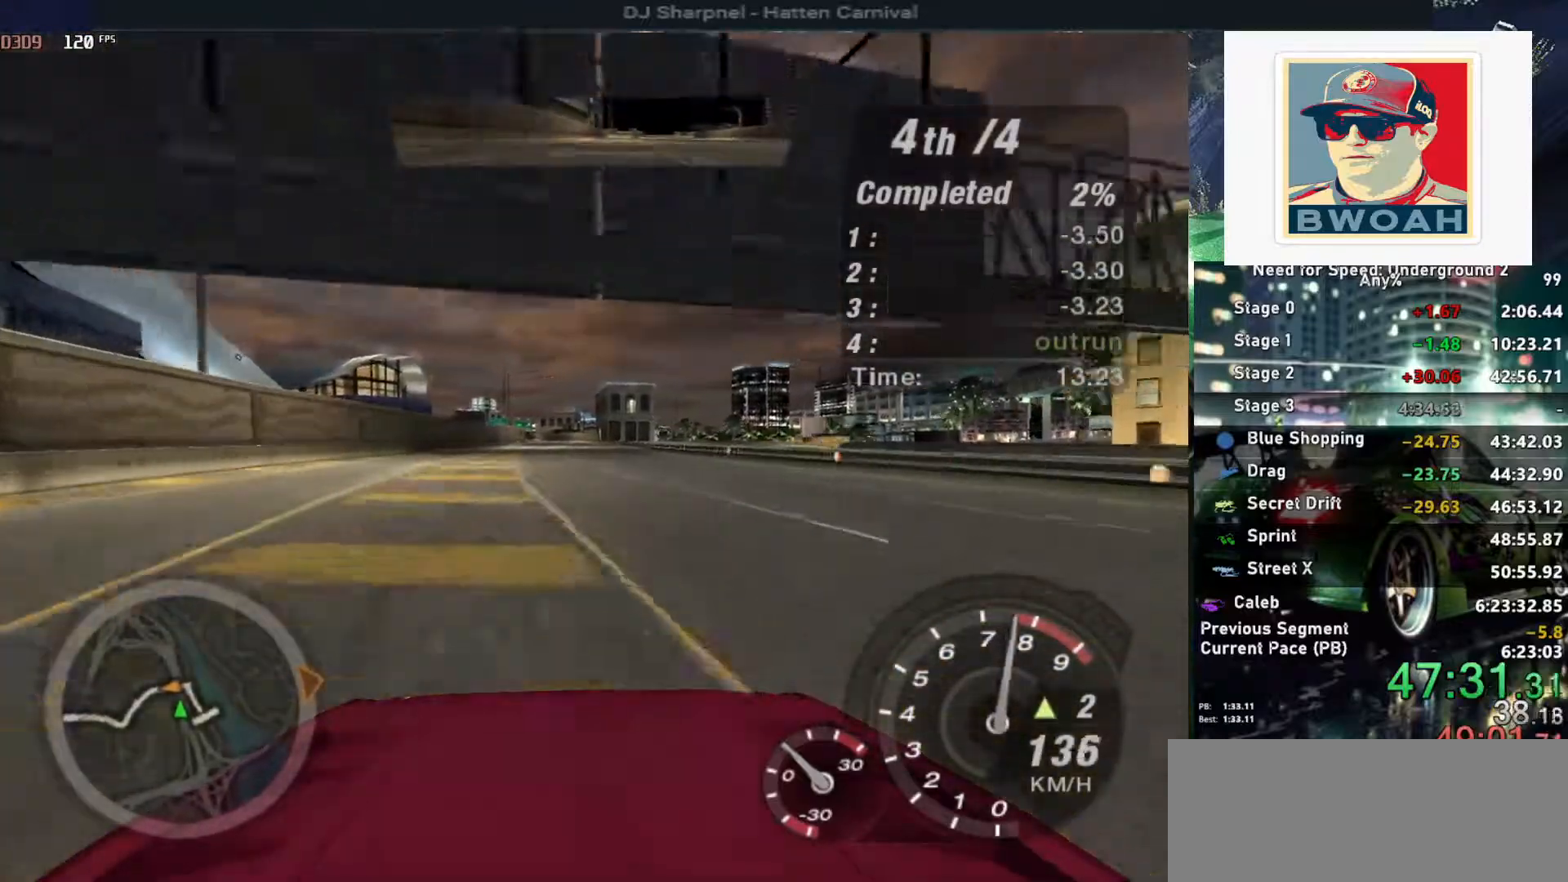
{"keys": ["up"], "events": [[333, "shift", "down"], [433, "shift", "up"]]}
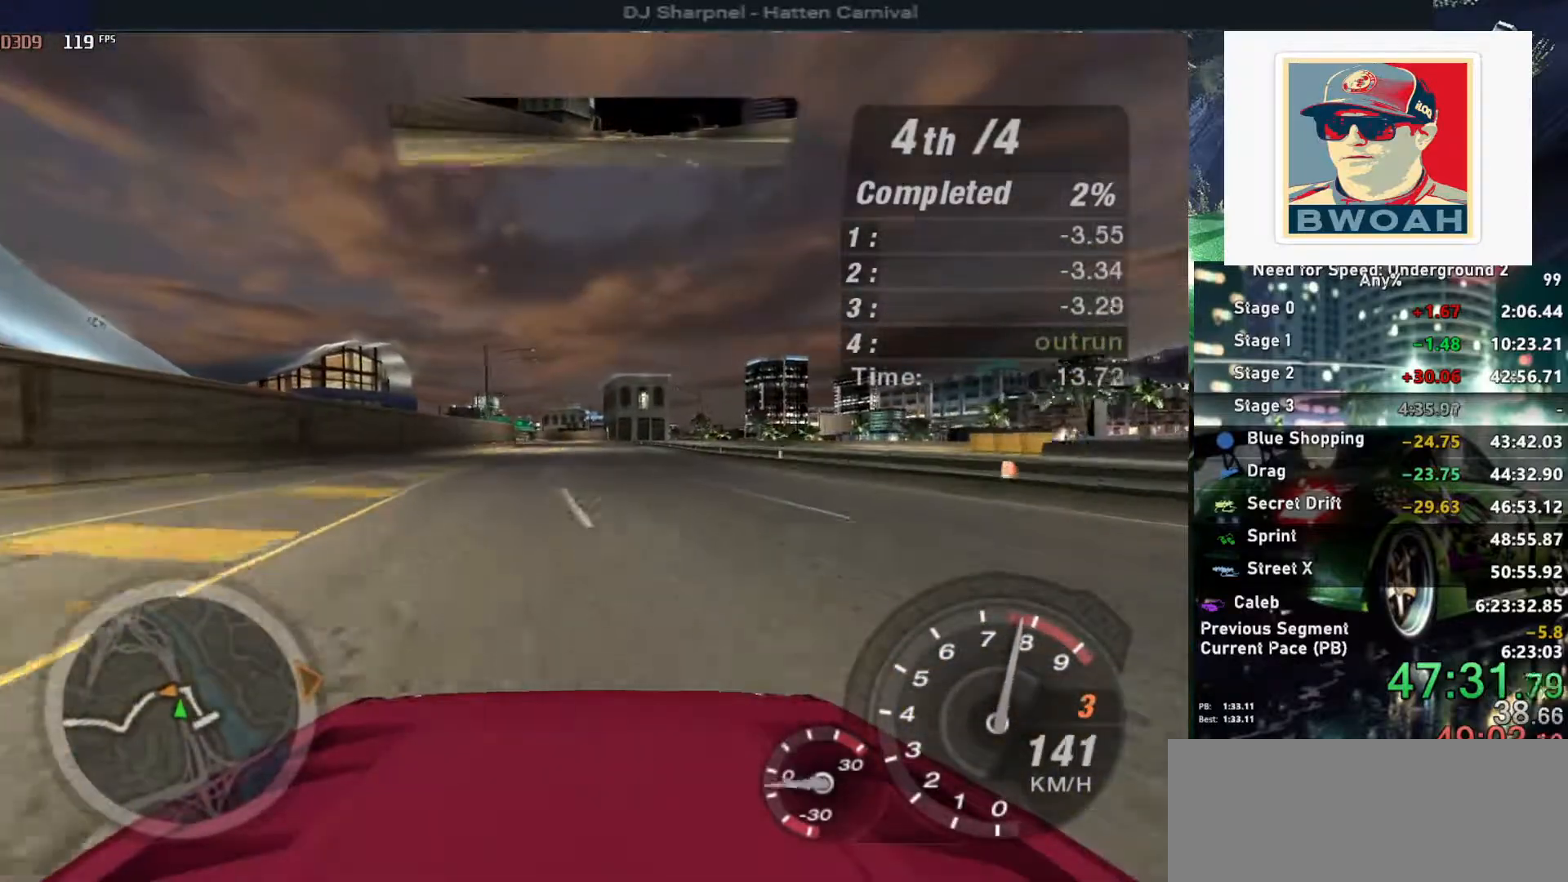
{"keys": ["up"], "events": []}
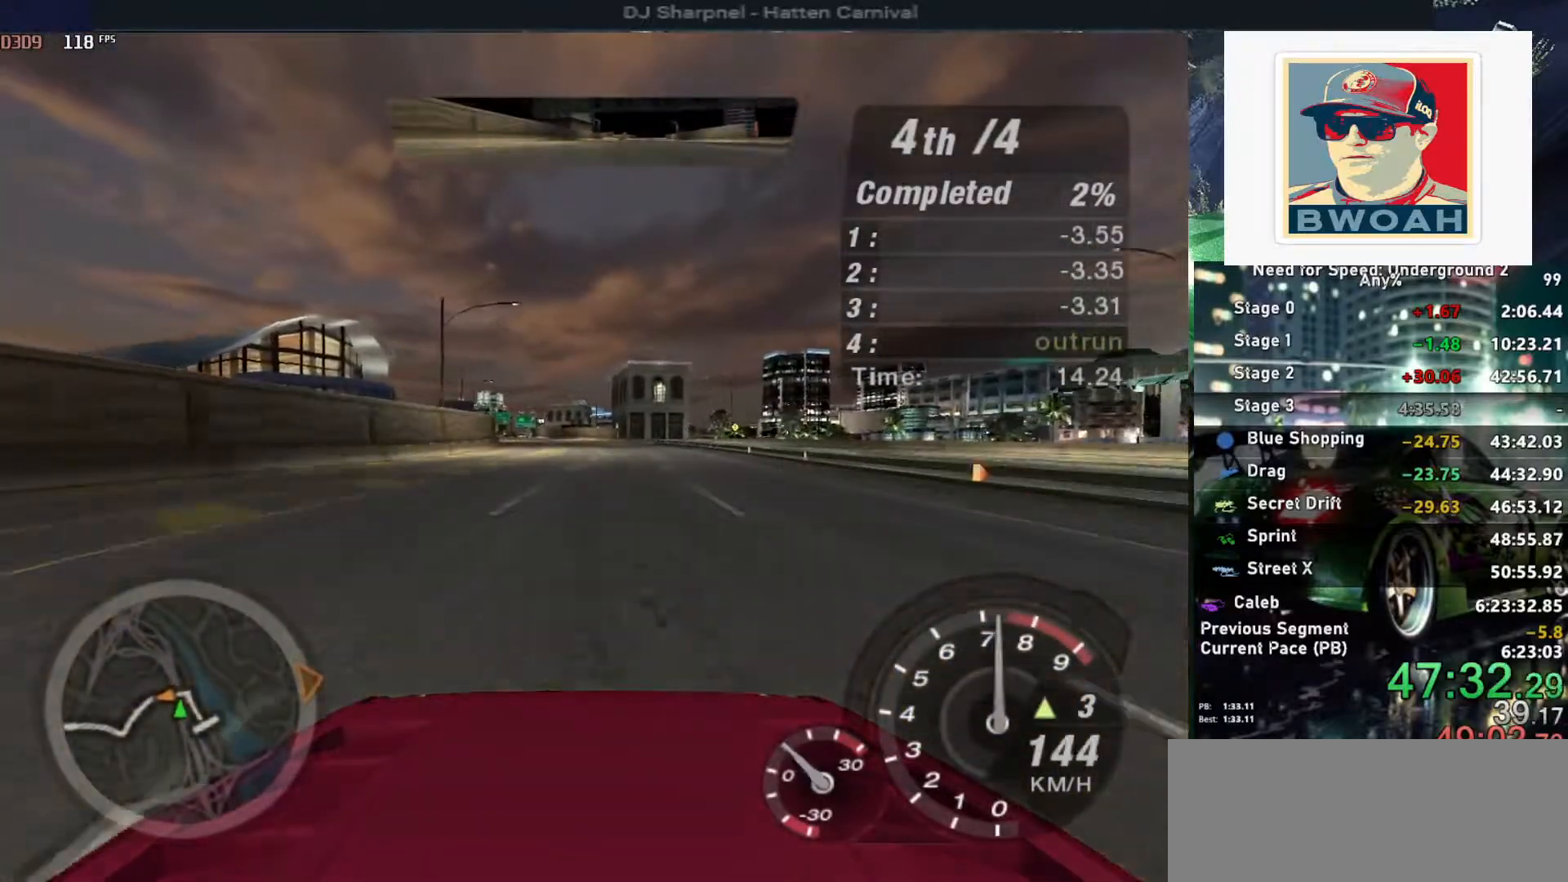
{"keys": ["up"], "events": []}
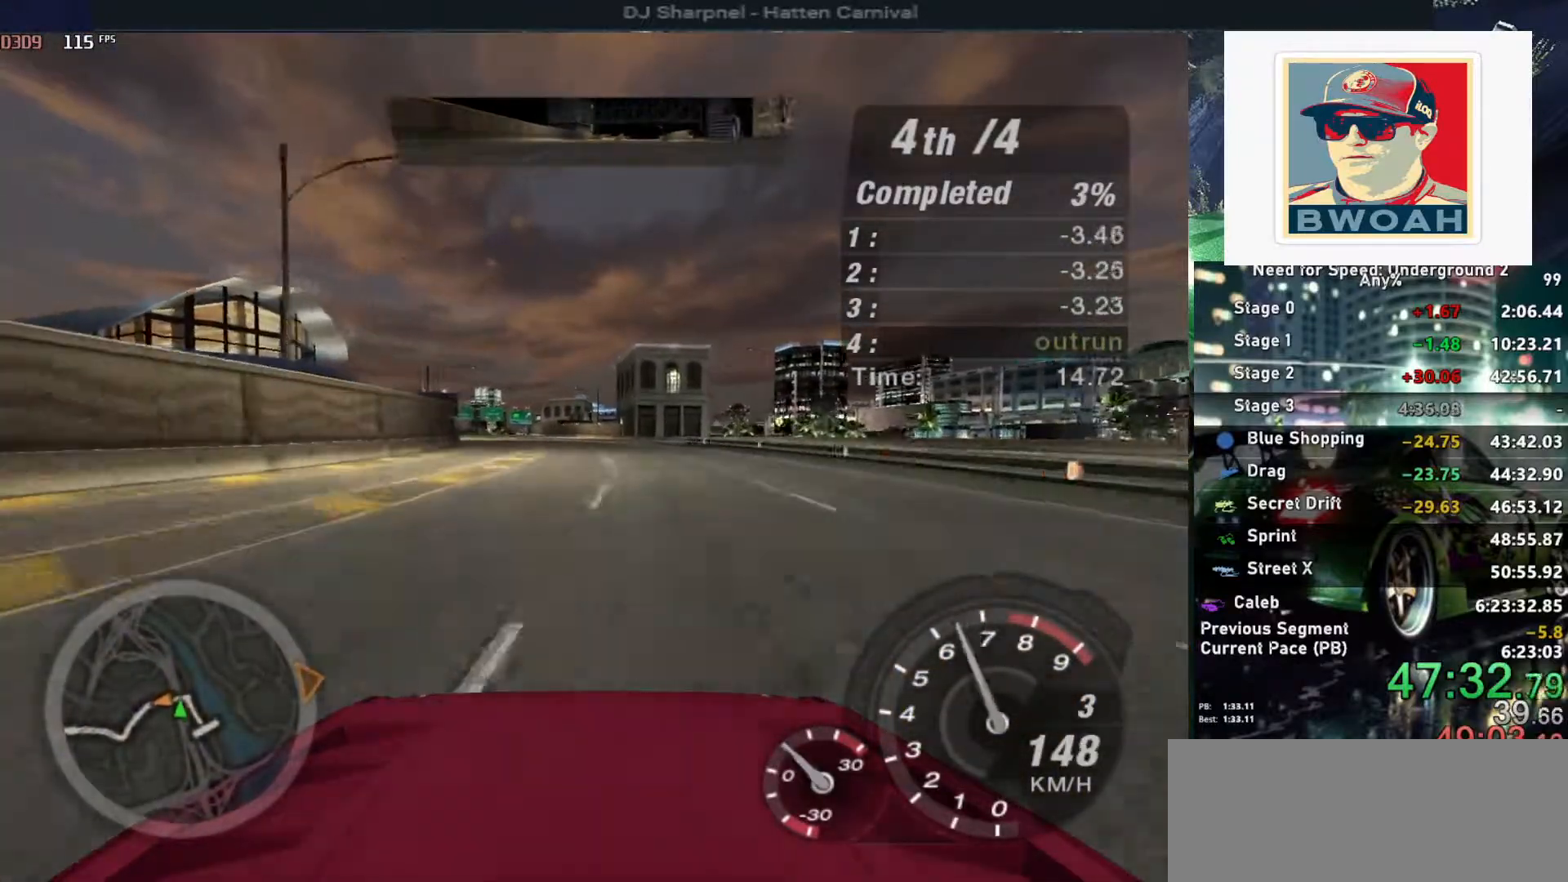
{"keys": ["up"], "events": [[250, "left", "down"], [300, "left", "up"]]}
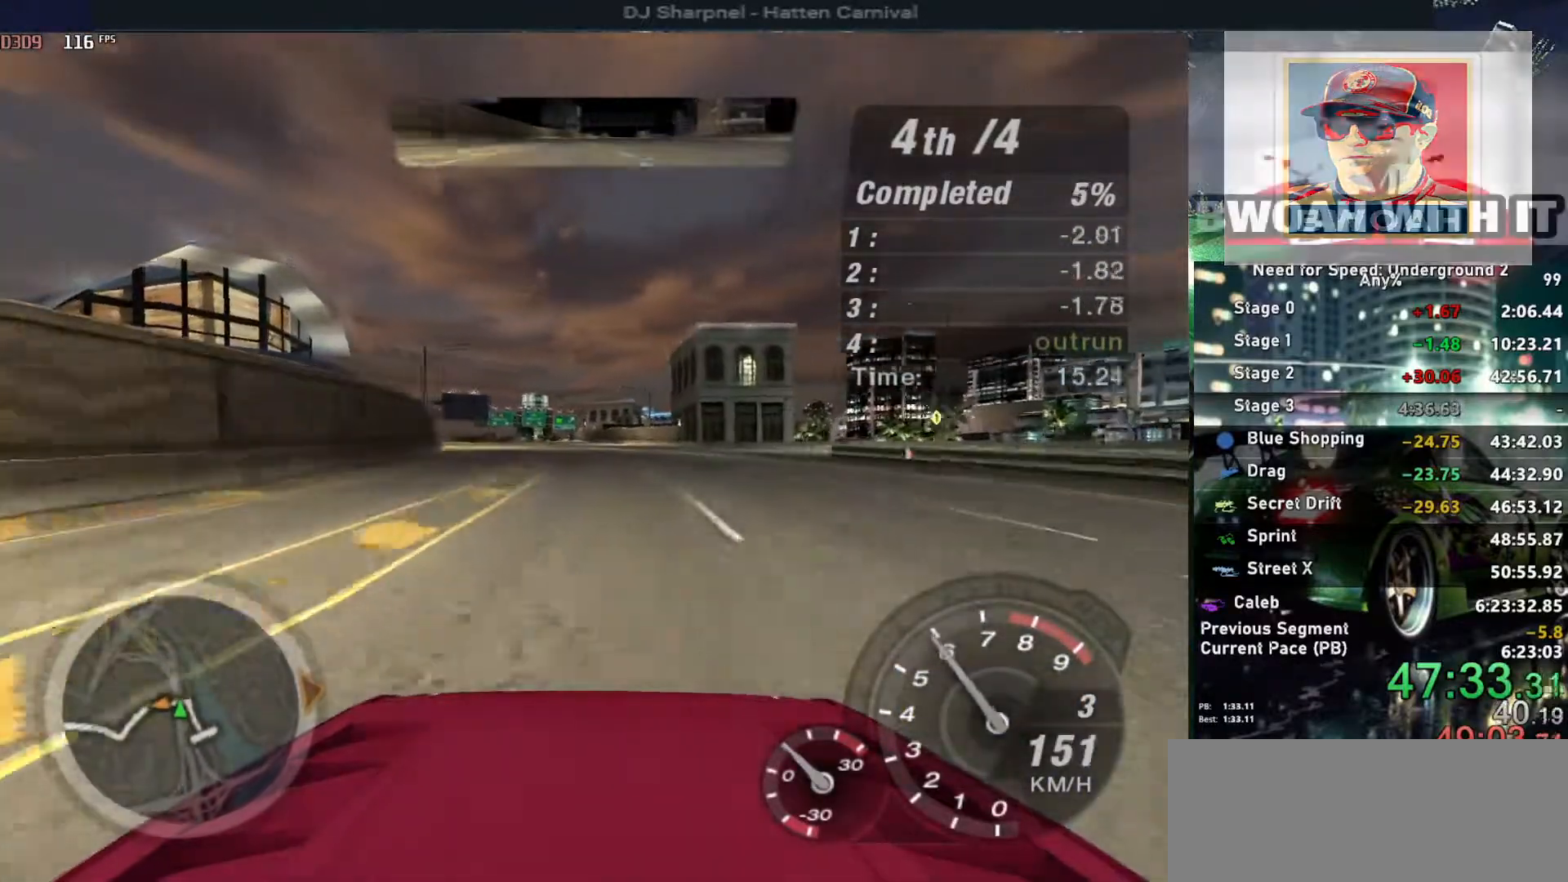
{"keys": ["up"], "events": [[267, "left", "down"], [367, "left", "up"]]}
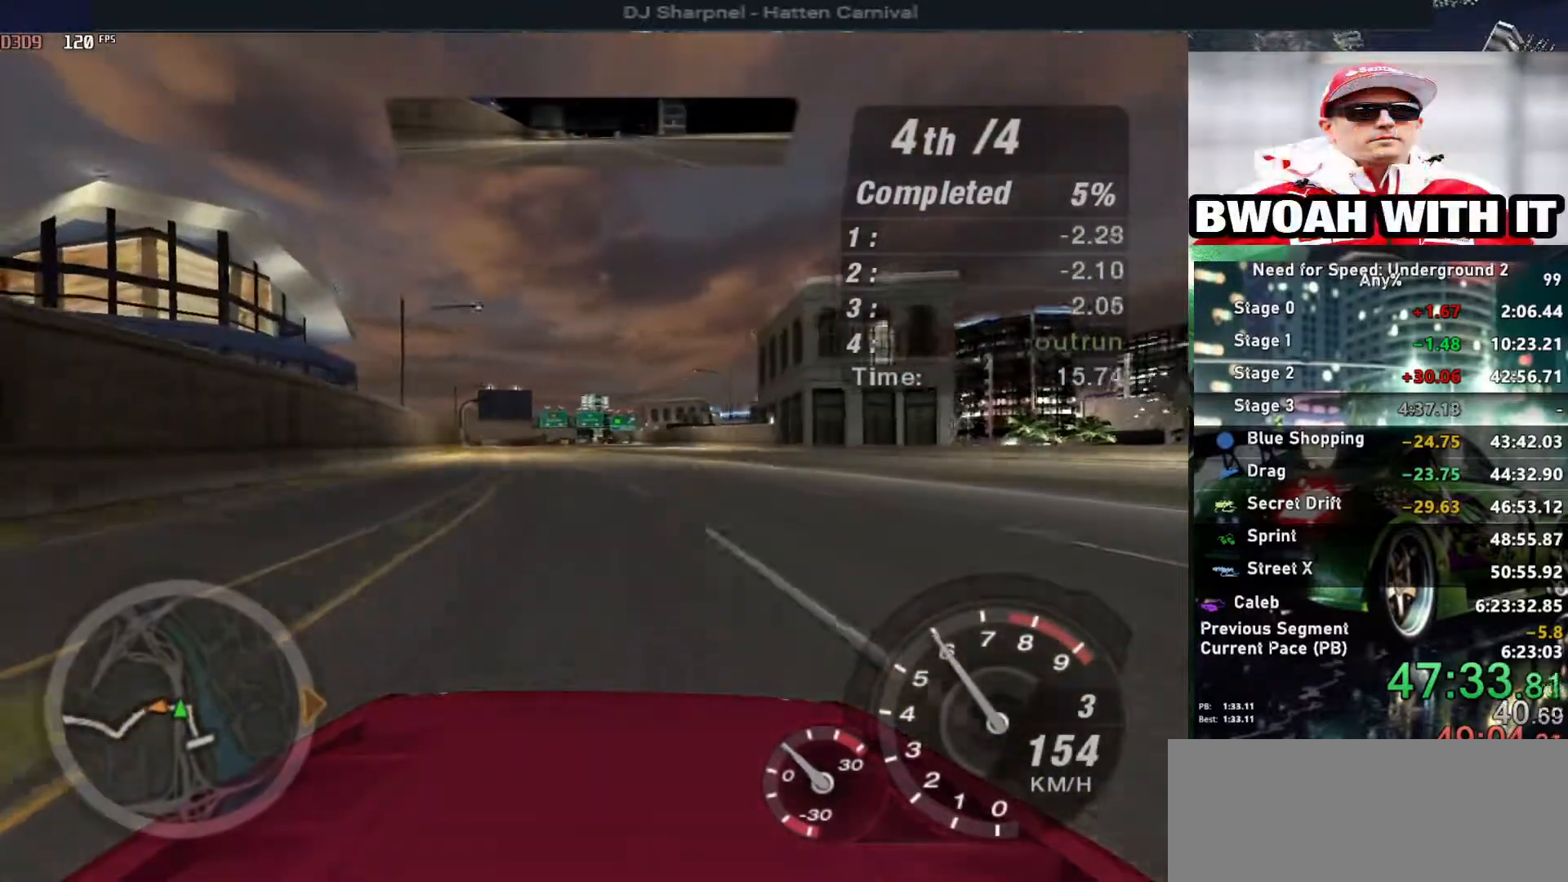
{"keys": ["up"], "events": [[183, "left", "down"], [283, "left", "up"]]}
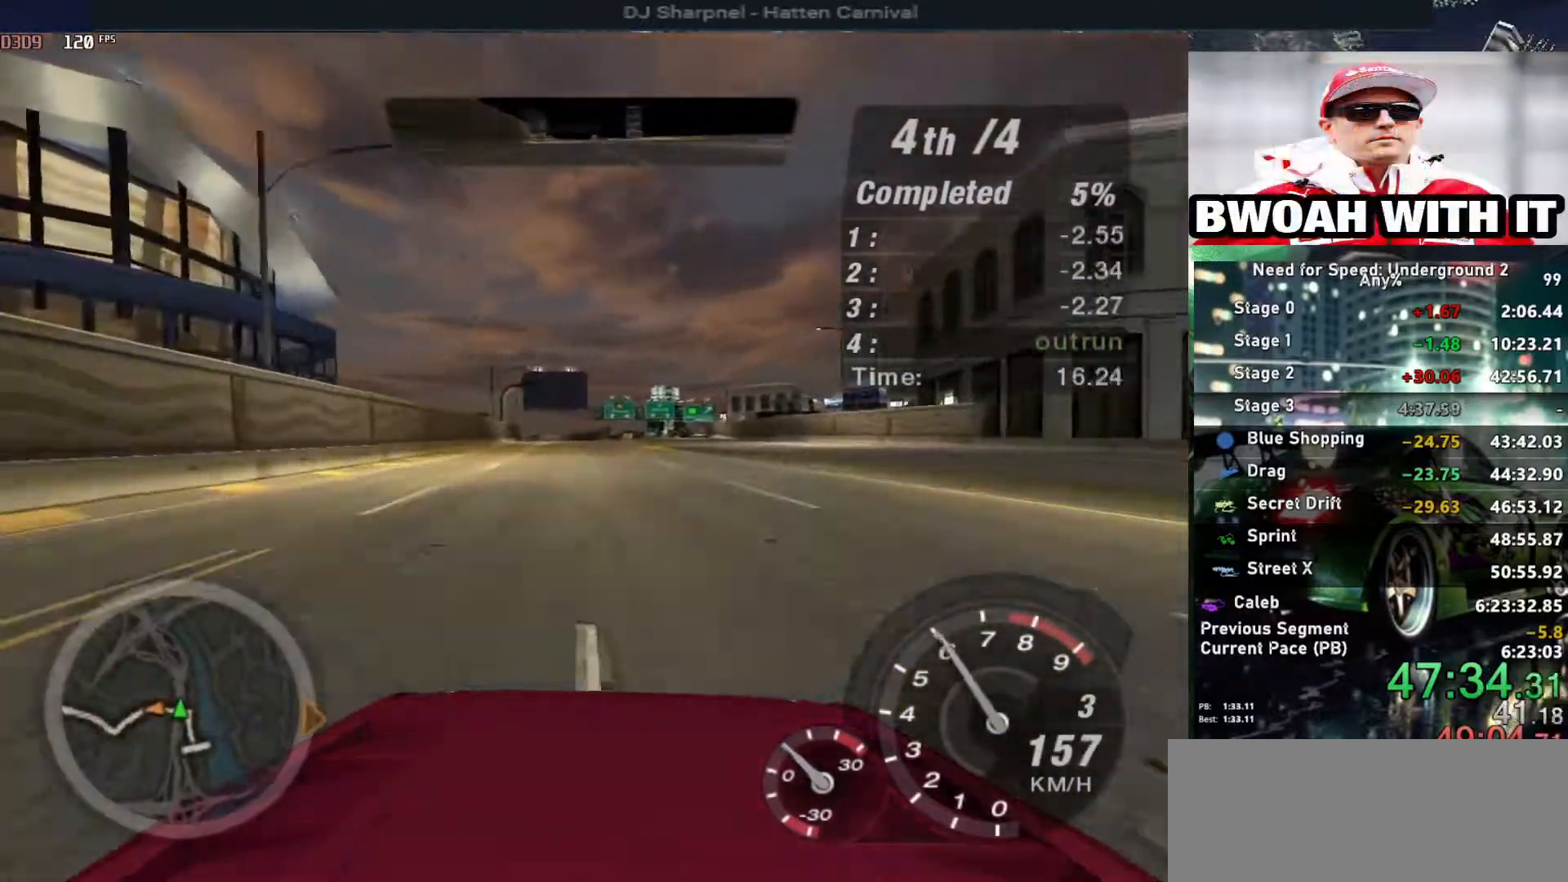
{"keys": ["up"], "events": [[100, "left", "down"], [200, "left", "up"]]}
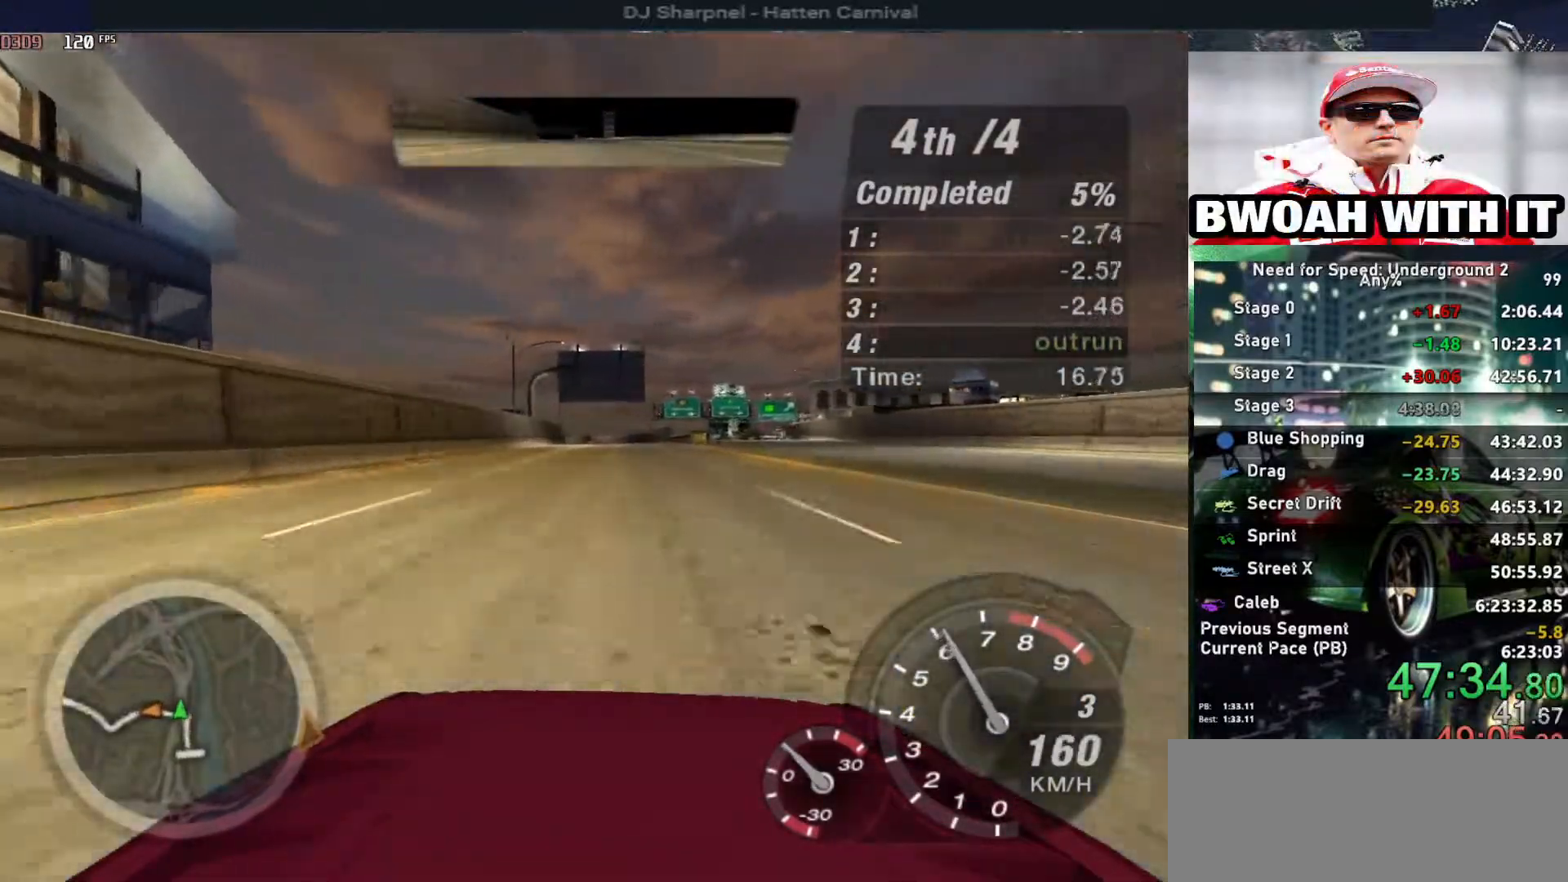
{"keys": ["up"], "events": []}
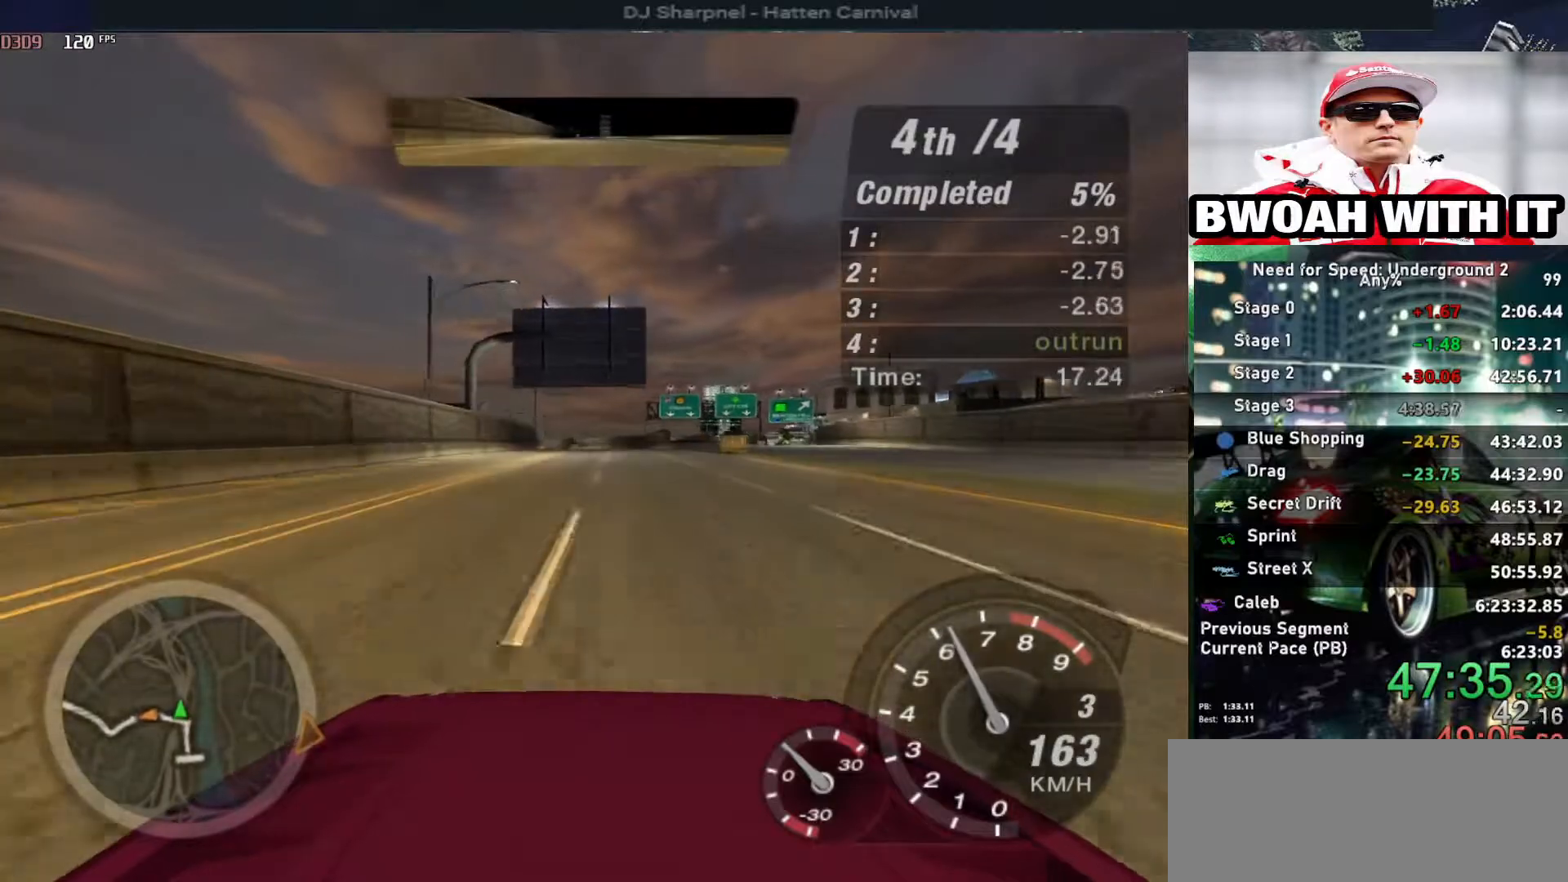
{"keys": ["up"], "events": []}
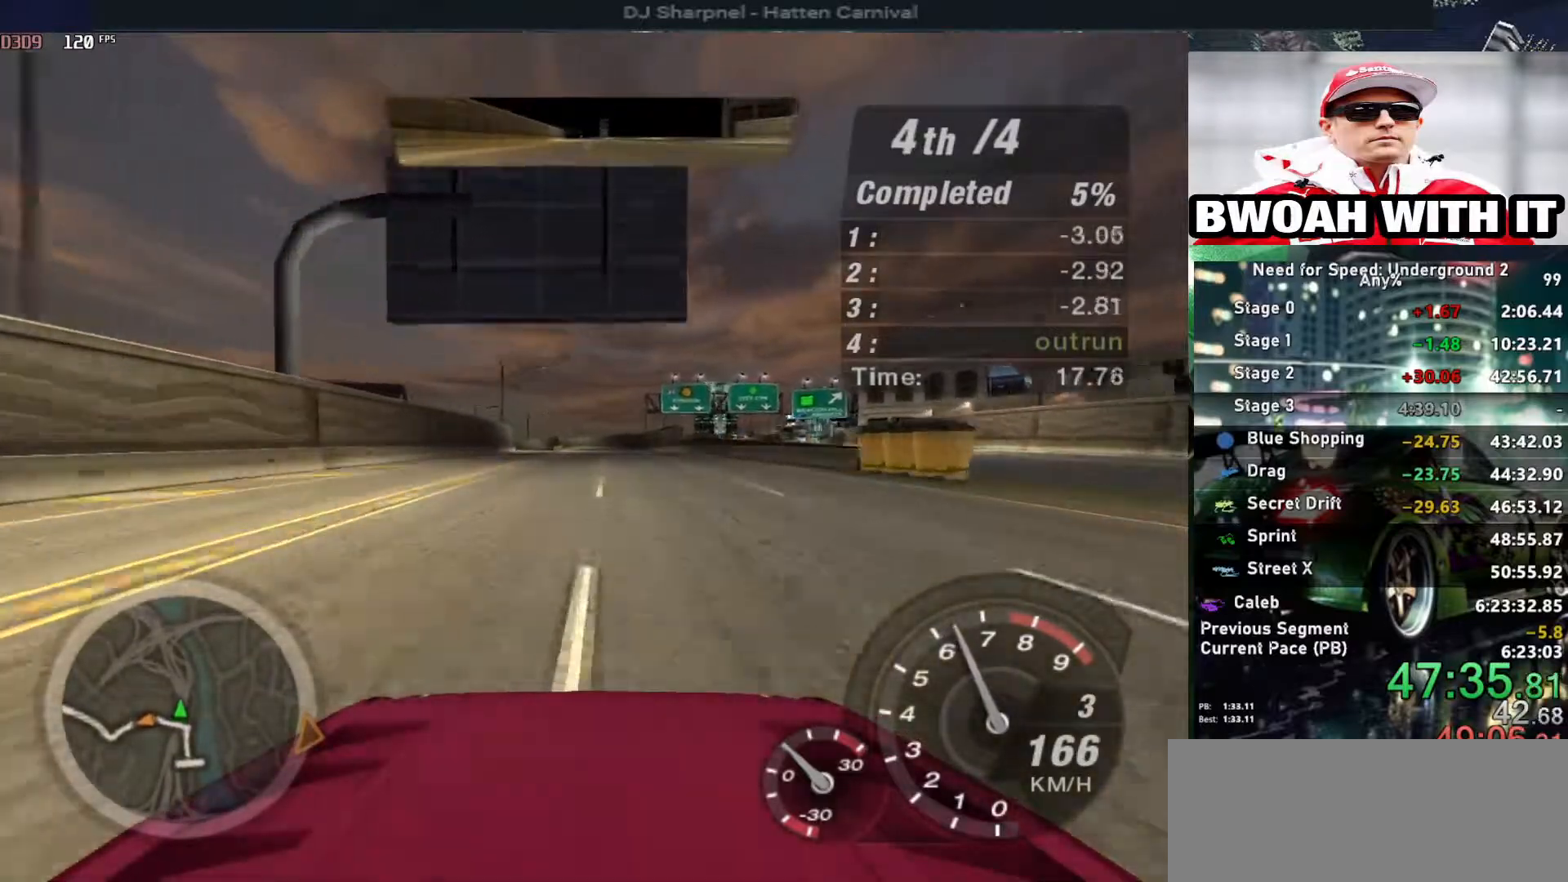
{"keys": ["up"], "events": []}